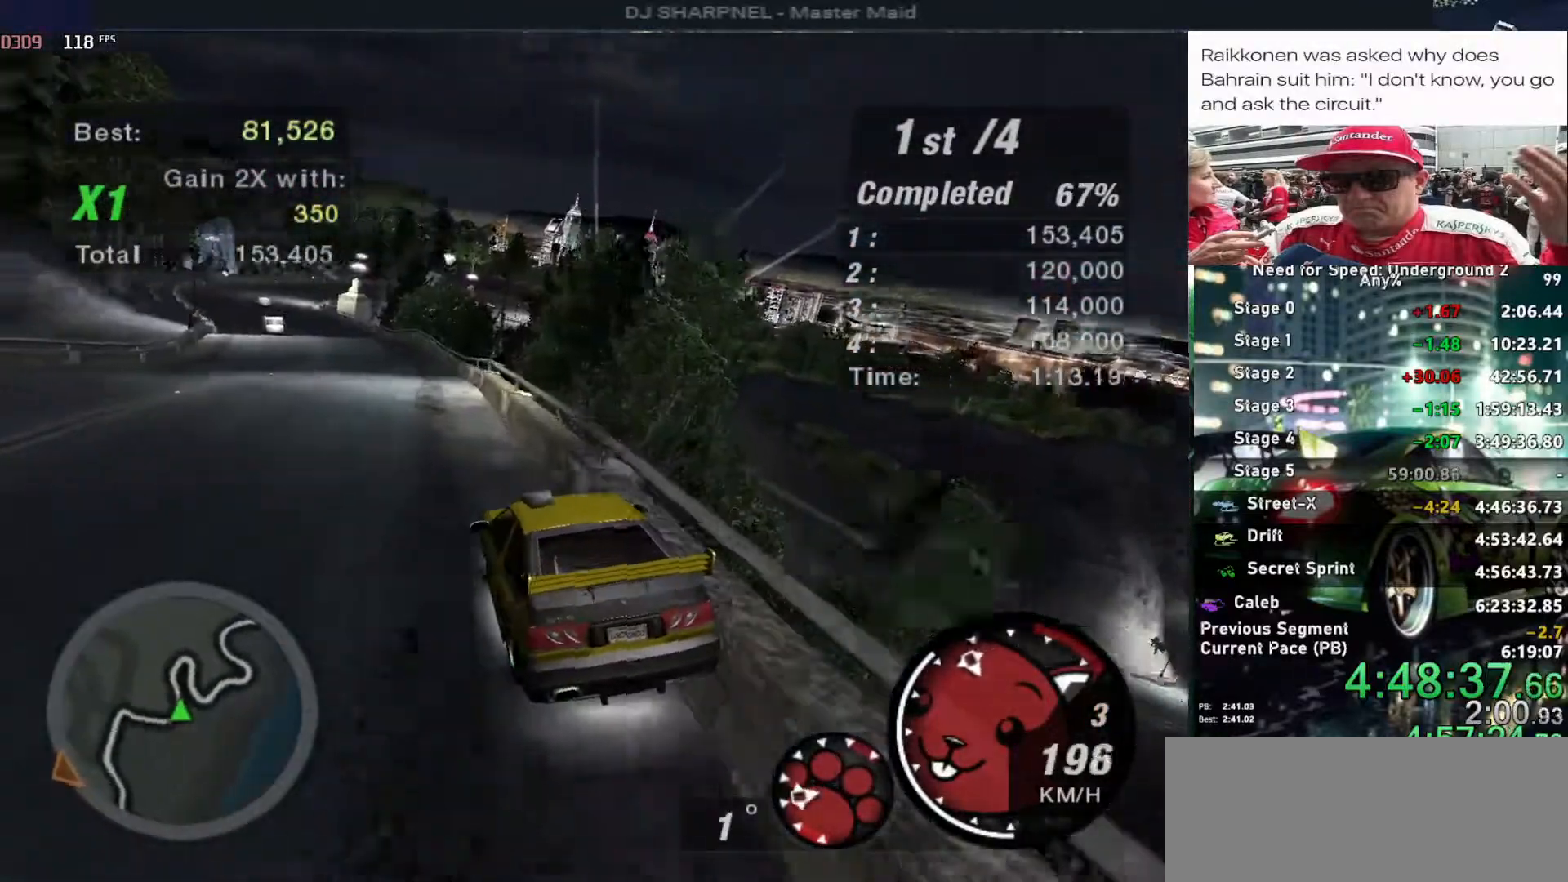
Gameplay with keyboard; each line is a JSON object with the keys held at the frame after it. "events" lists presses ("down") and releases ("up") of "alt", "ctrl", "down", "escape", "left", "r", "return", "right", "shift", "space", "super", "t", "tab", "u" and "up" between this image and that frame as [ms after this image, input, new state], when the widget could be followed in between. No other keys are recorded. Mouse input is not recorded.
{"keys": ["up"], "events": []}
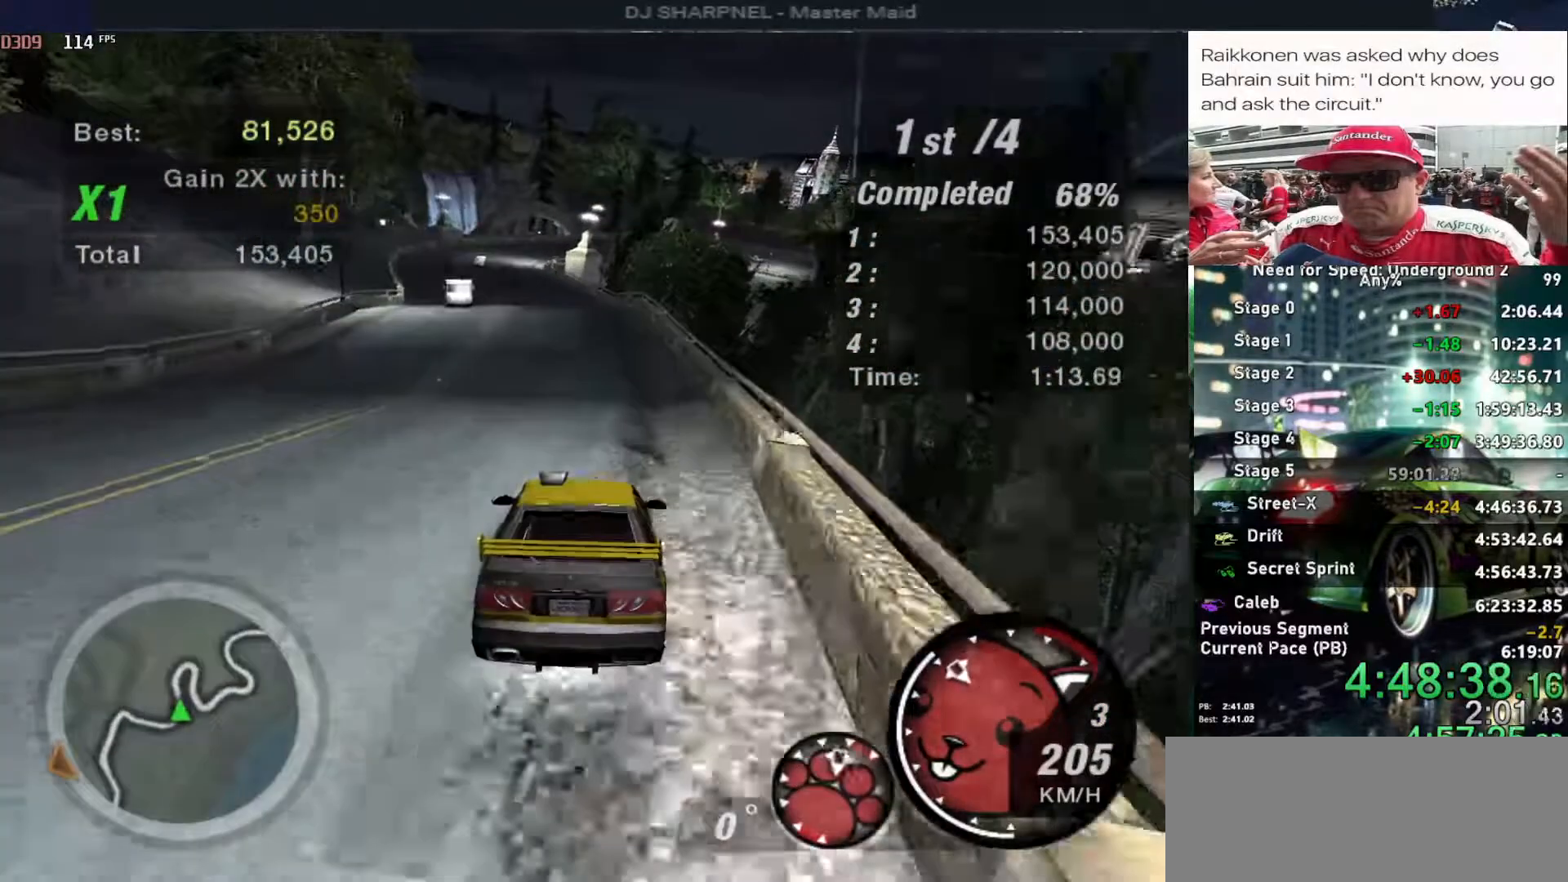
{"keys": ["up"], "events": [[66, "left", "down"], [166, "left", "up"], [300, "left", "down"], [400, "left", "up"]]}
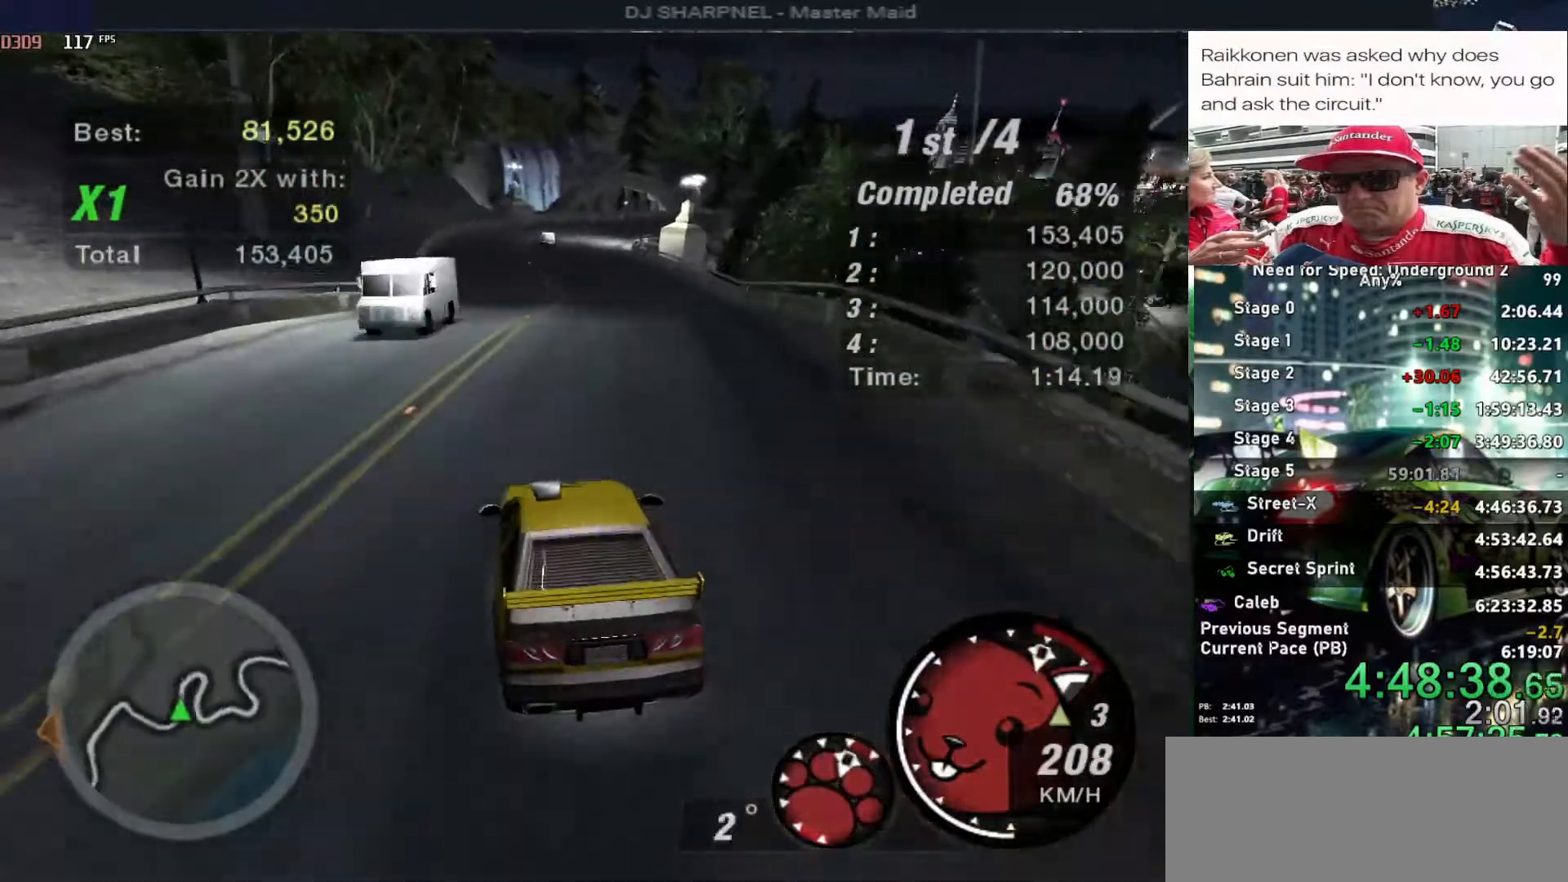
{"keys": ["up"], "events": []}
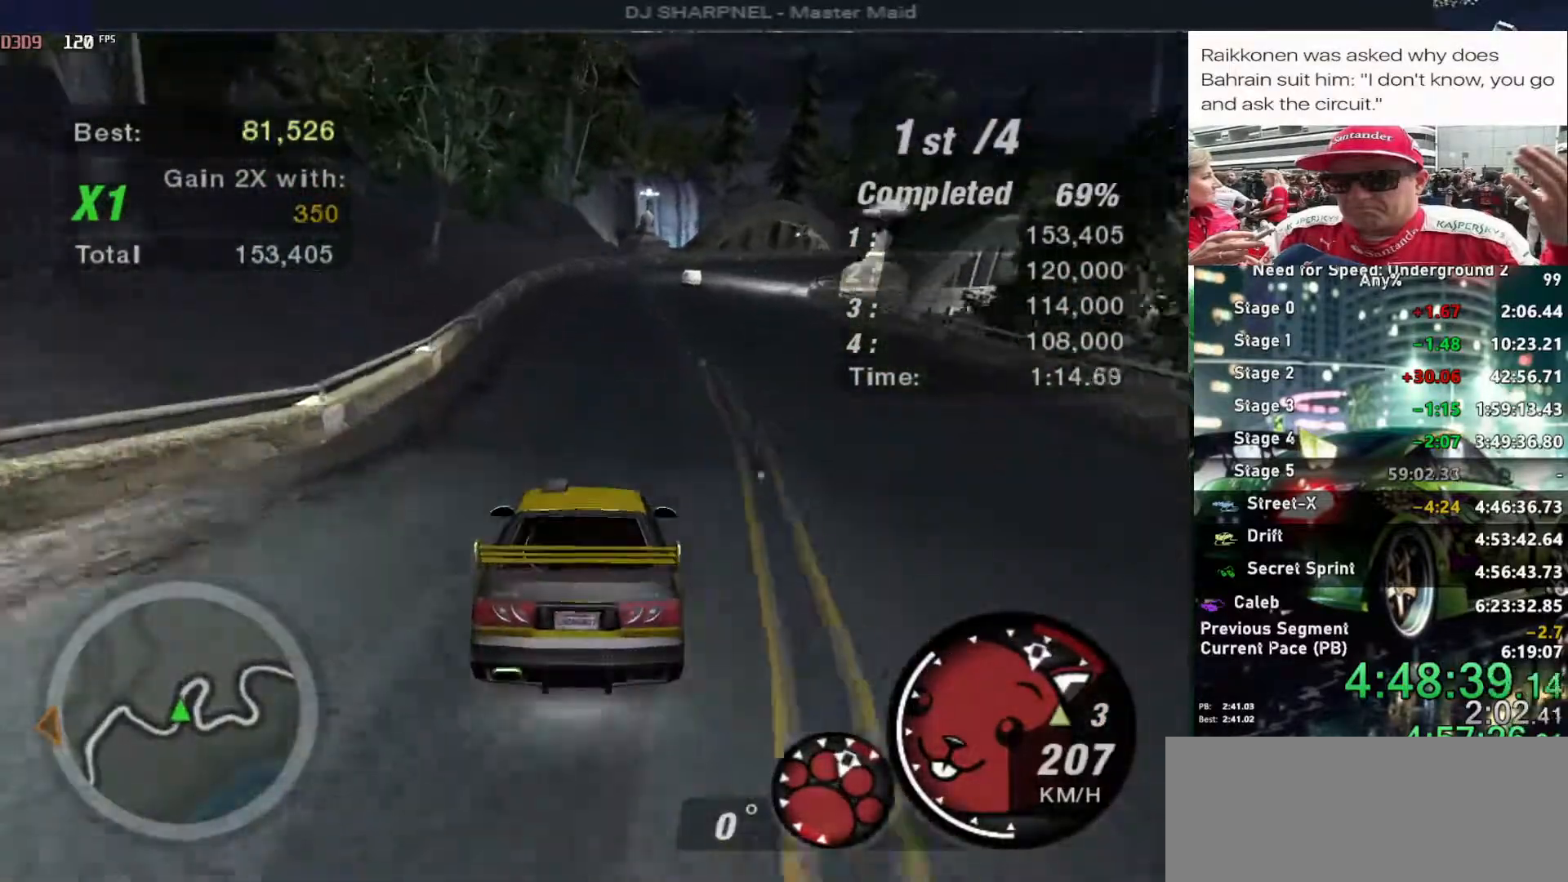
{"keys": ["up"], "events": []}
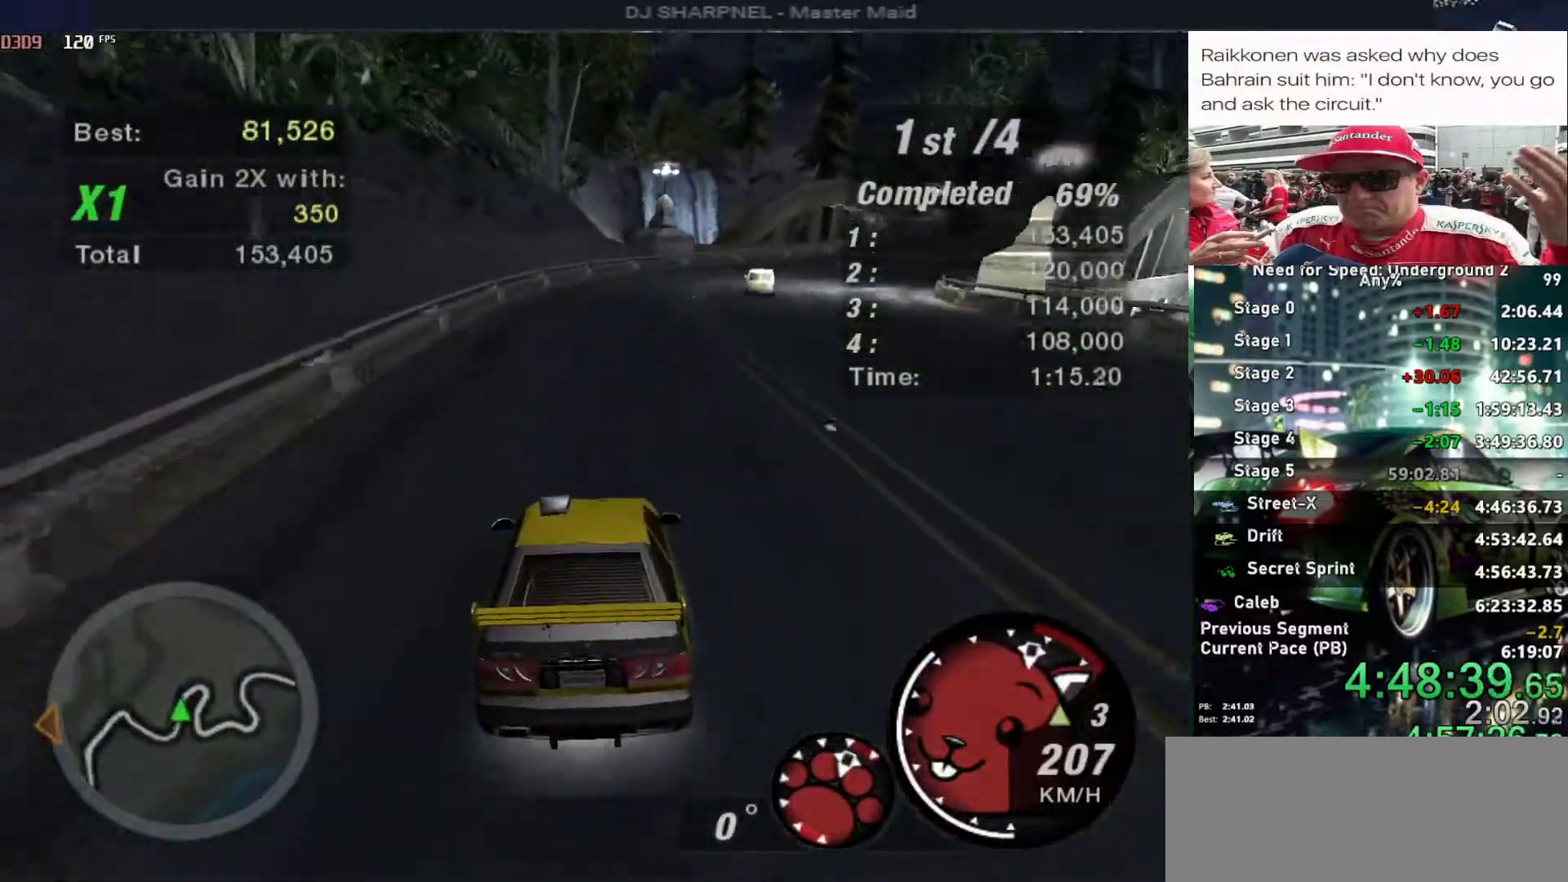
{"keys": ["up"], "events": [[350, "right", "down"], [500, "right", "up"]]}
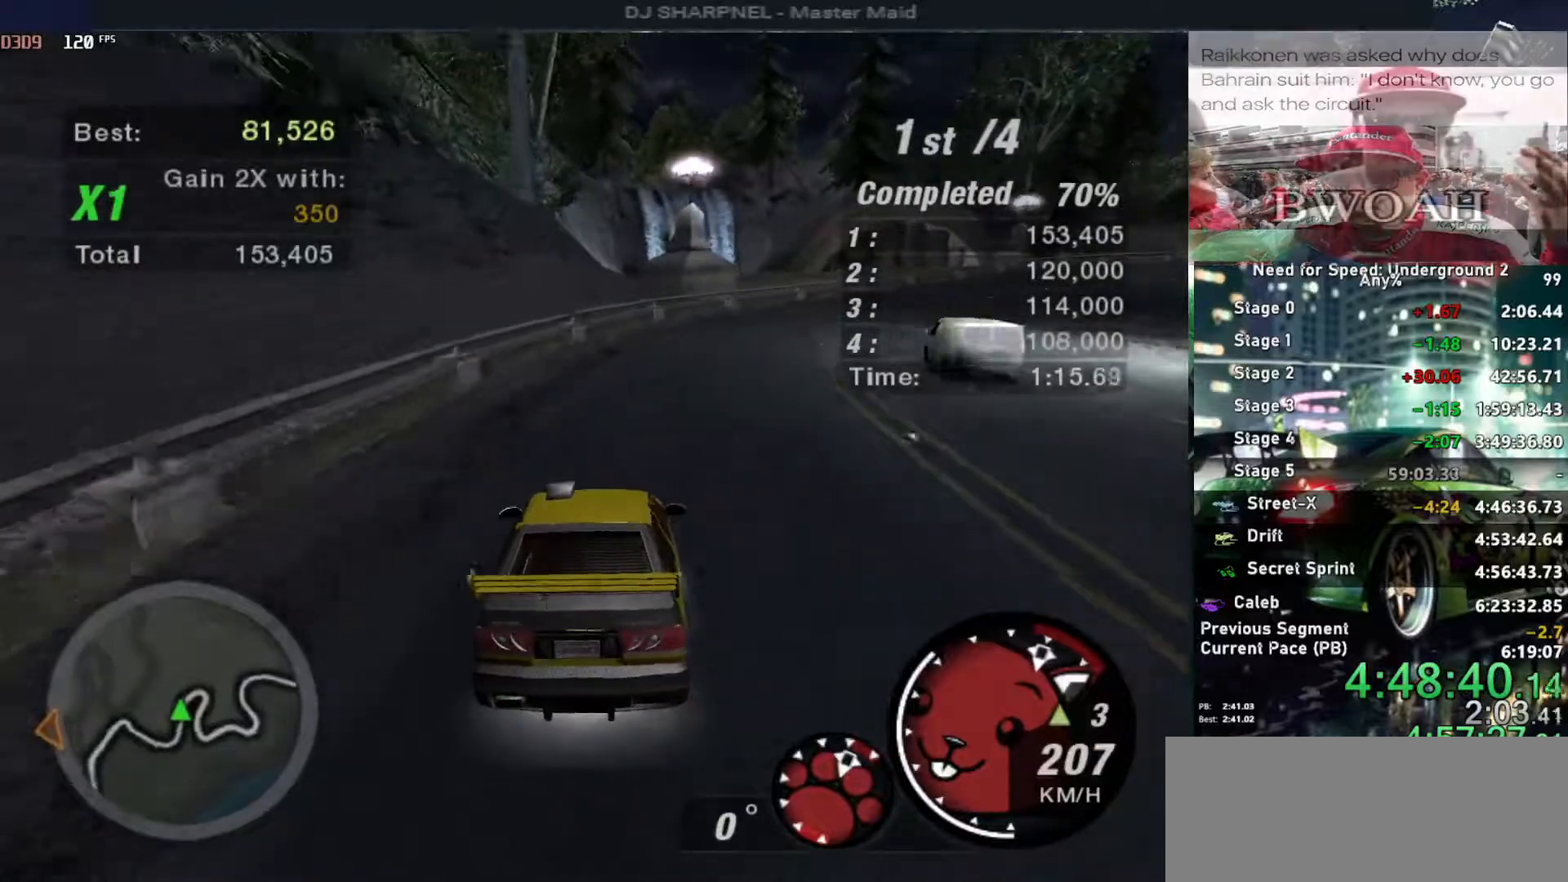
{"keys": ["up"], "events": [[133, "right", "down"], [366, "right", "up"]]}
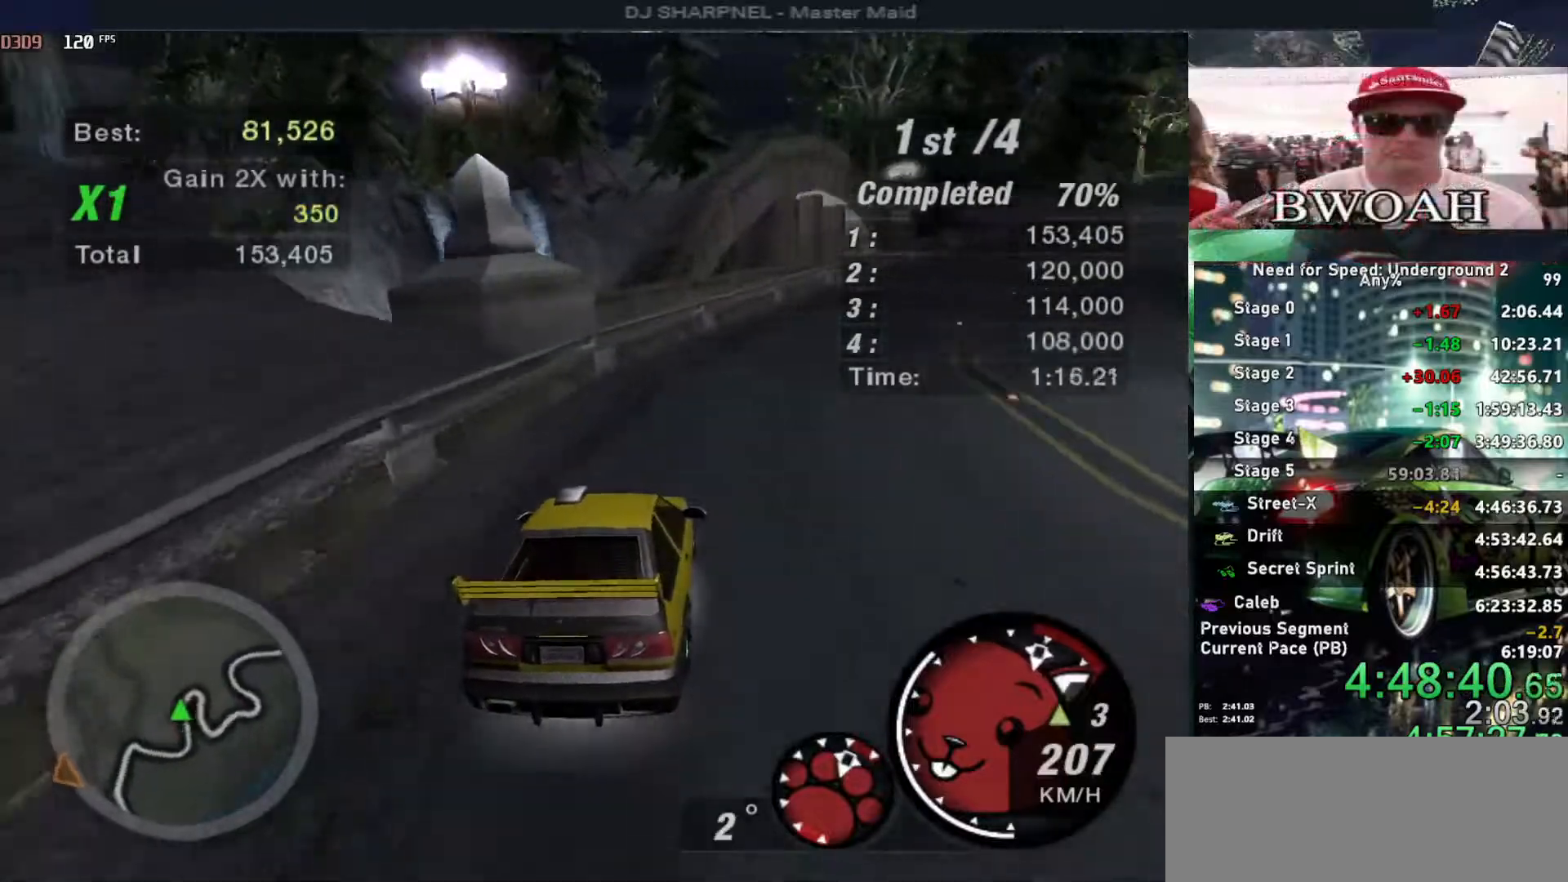
{"keys": ["right", "up"], "events": [[100, "right", "down"], [200, "right", "up"], [433, "right", "down"]]}
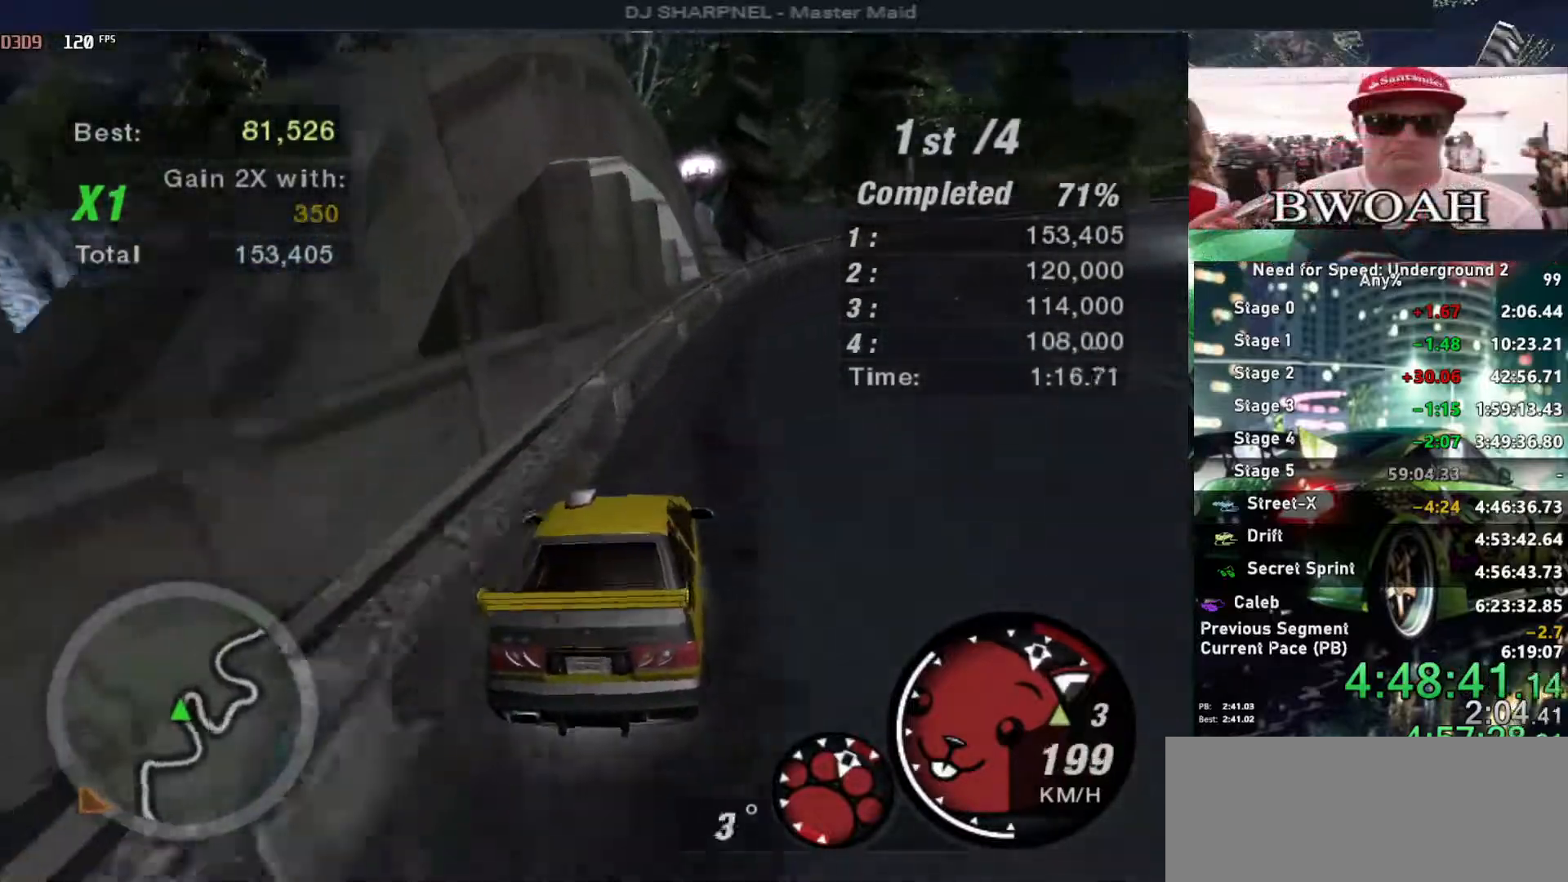
{"keys": ["up"], "events": [[66, "right", "up"], [266, "left", "down"], [400, "left", "up"]]}
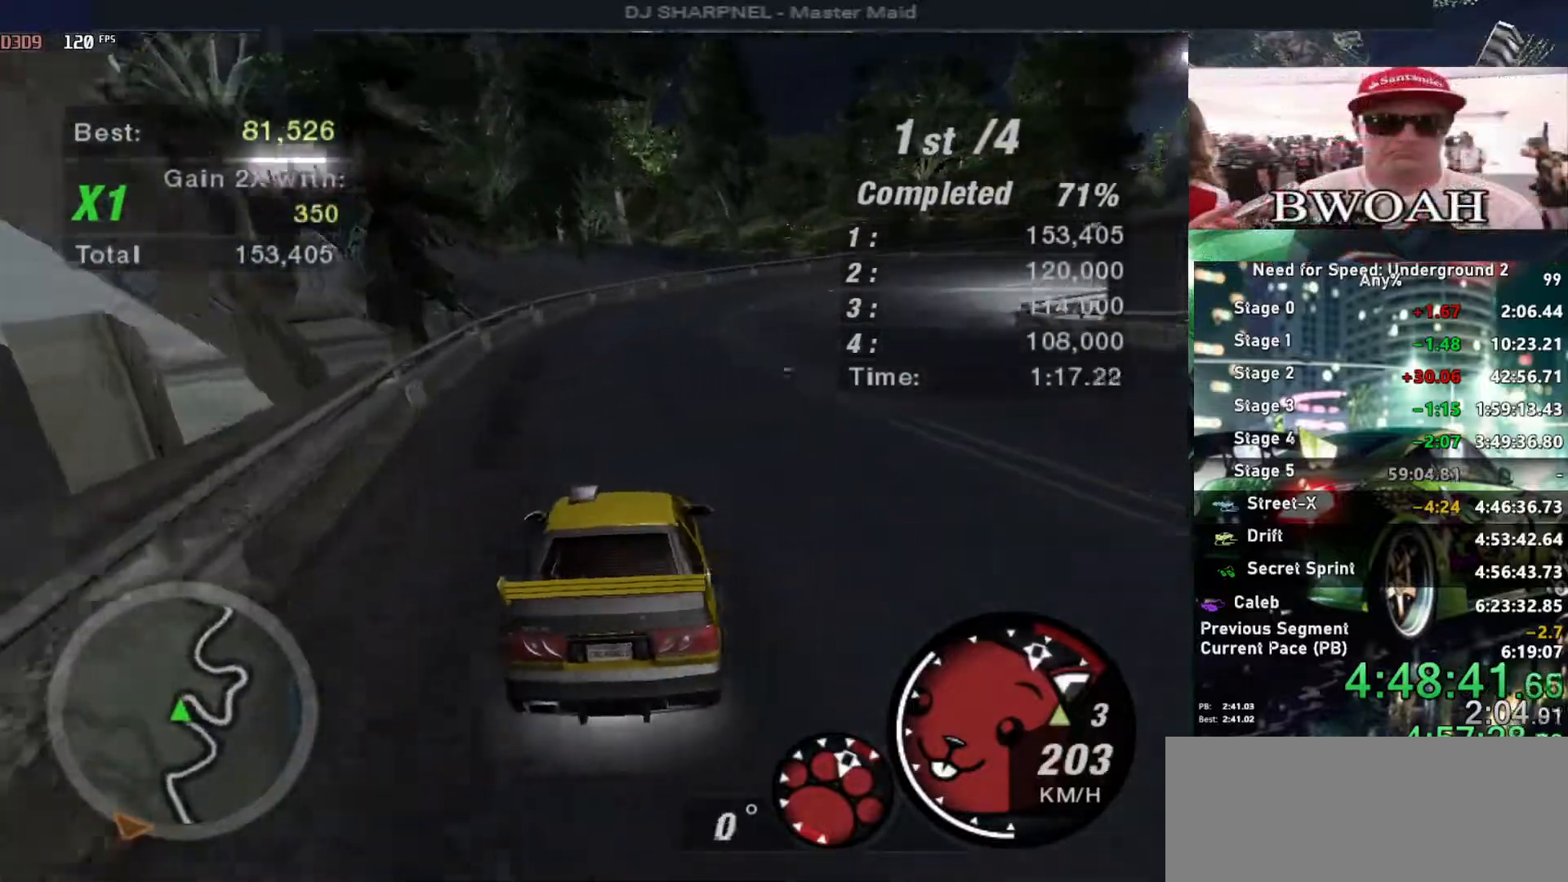
{"keys": ["right", "up"], "events": [[183, "right", "down"]]}
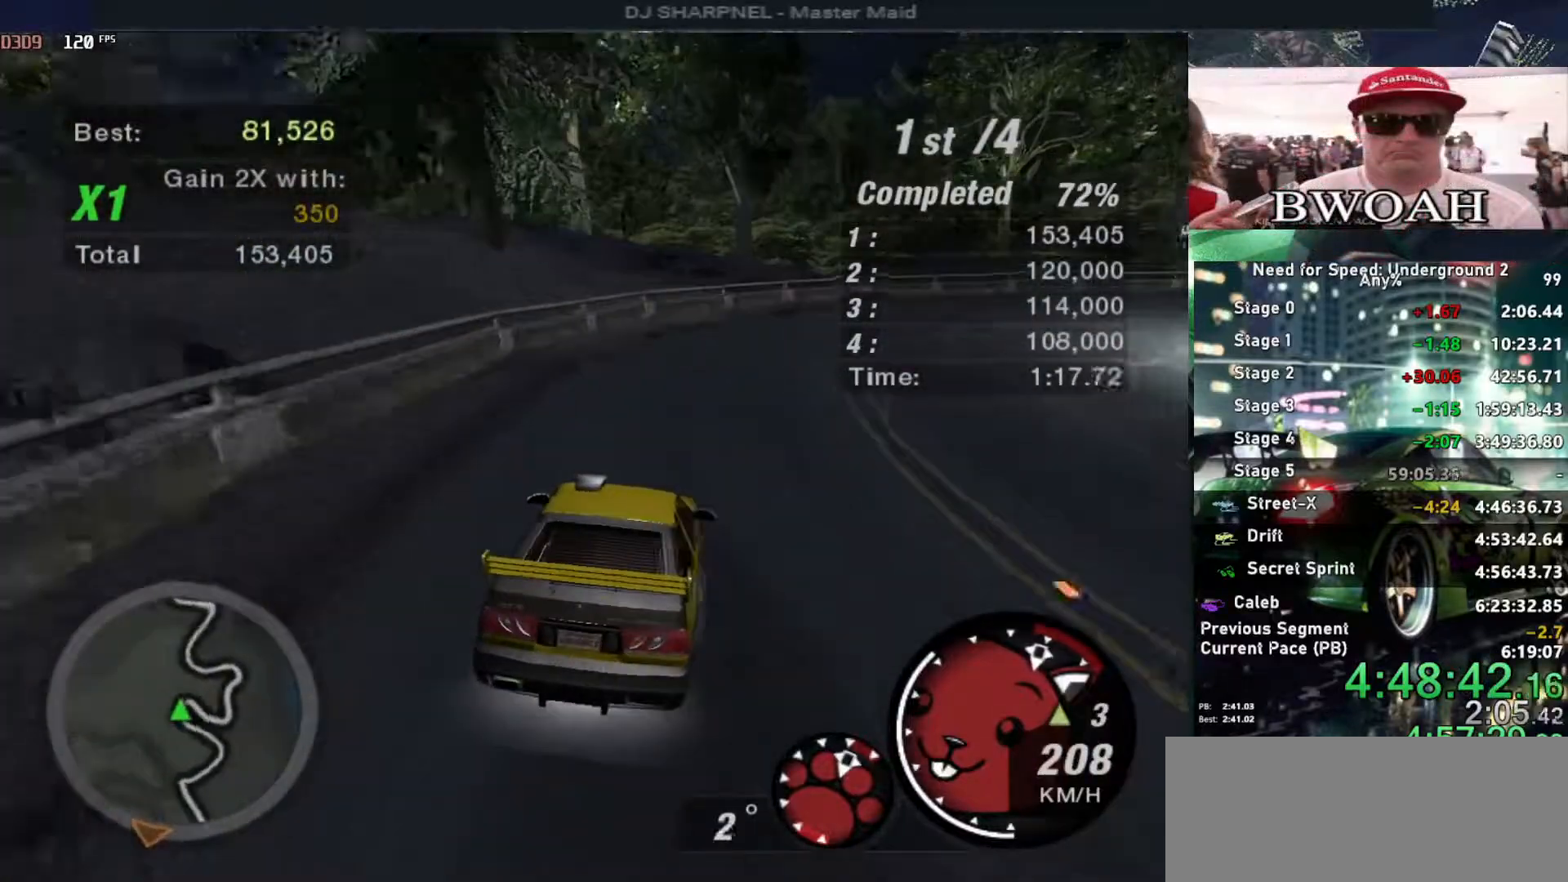
{"keys": ["right", "up"], "events": []}
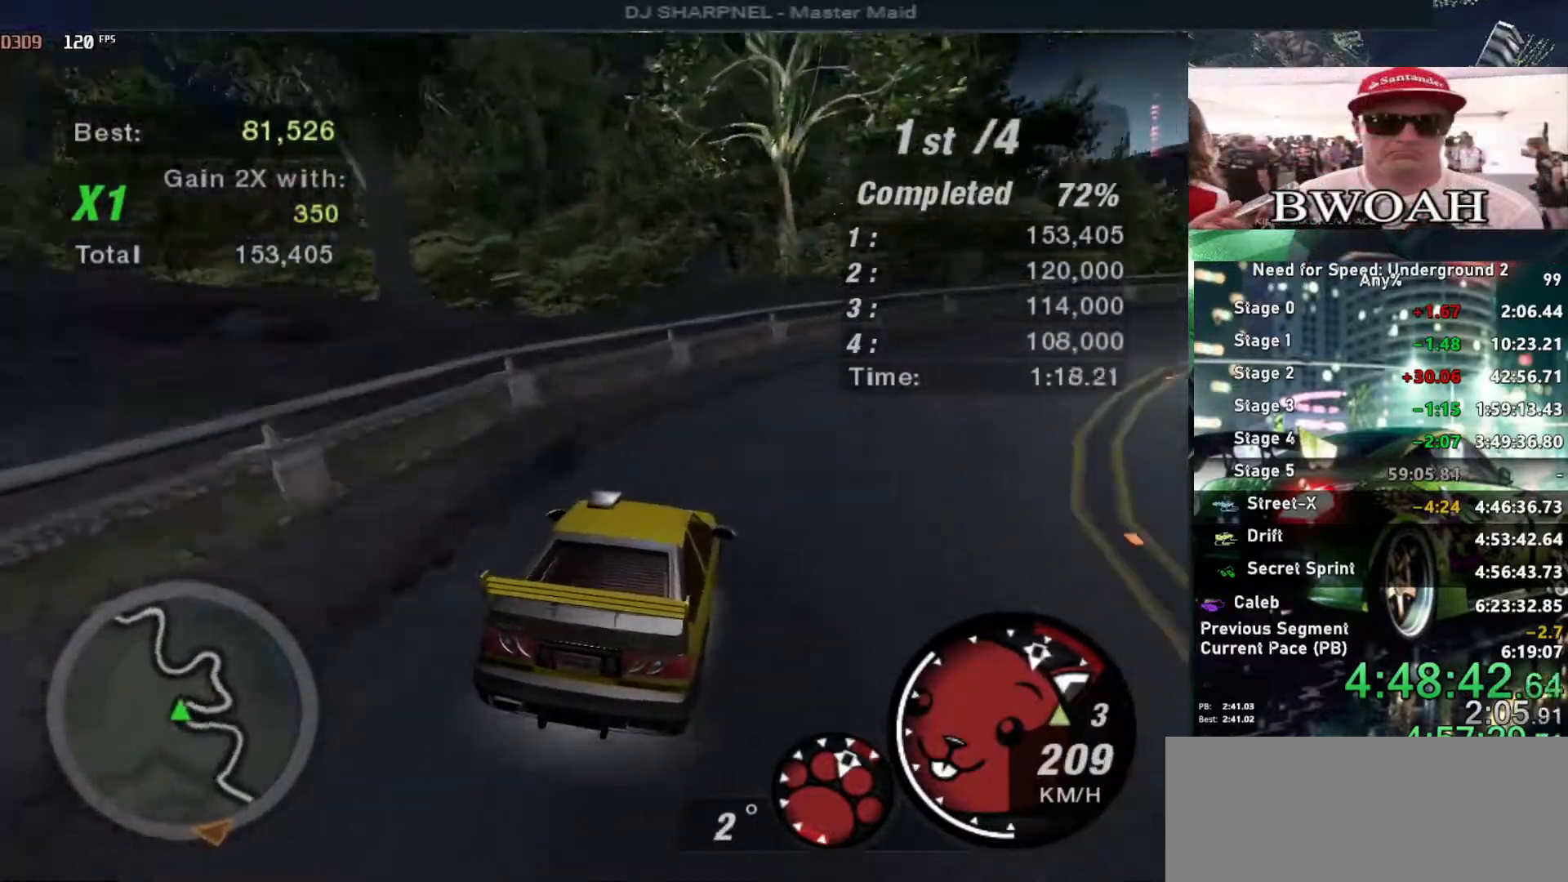
{"keys": ["left", "up"], "events": [[400, "right", "up"], [450, "left", "down"]]}
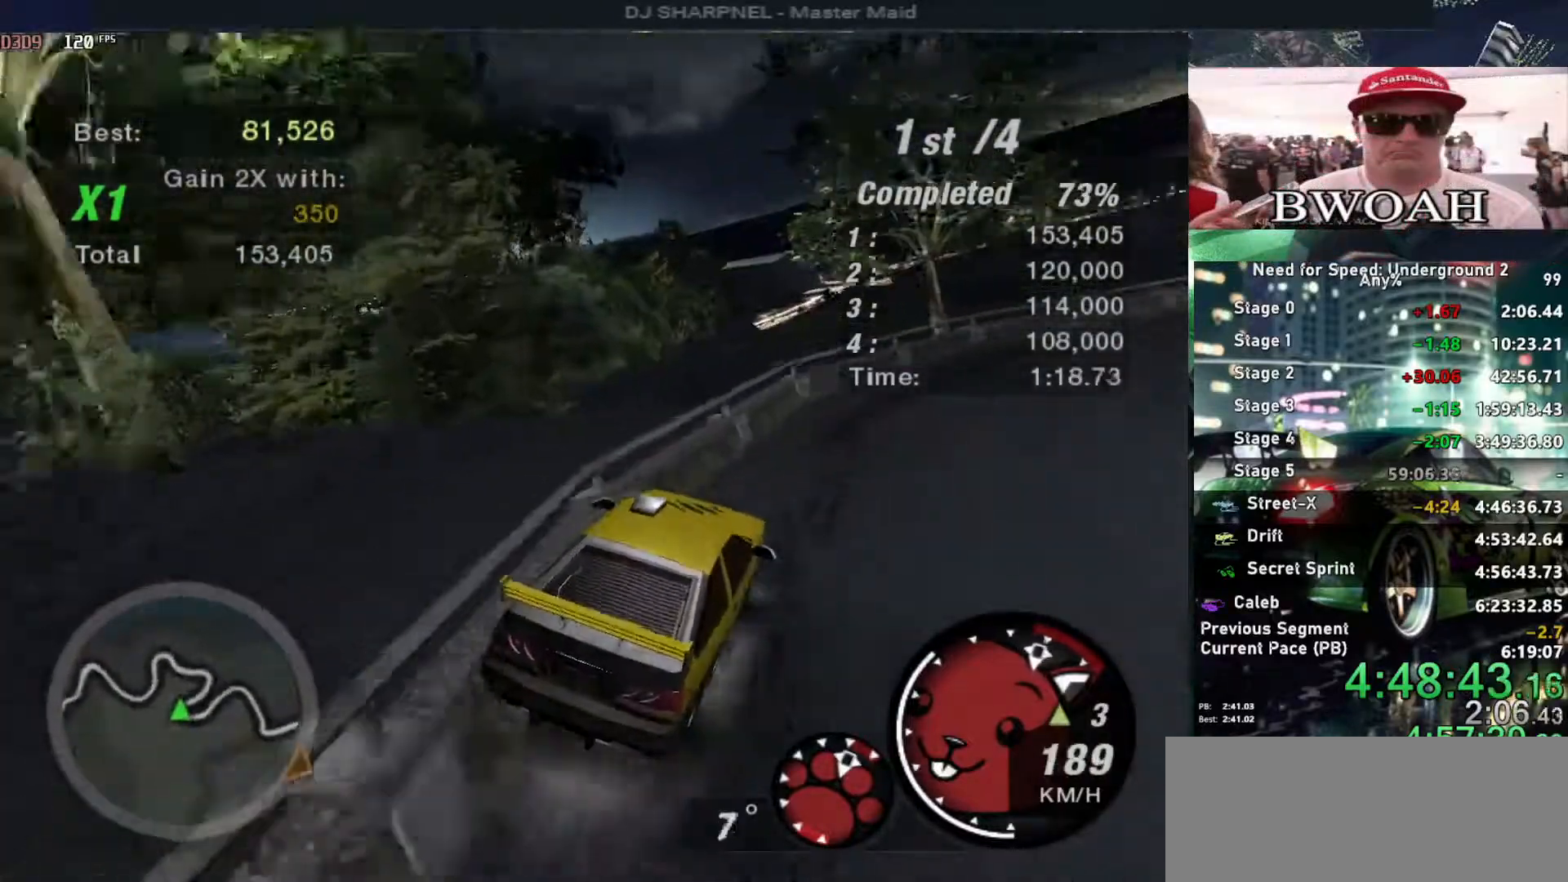
{"keys": ["up"], "events": [[183, "left", "up"]]}
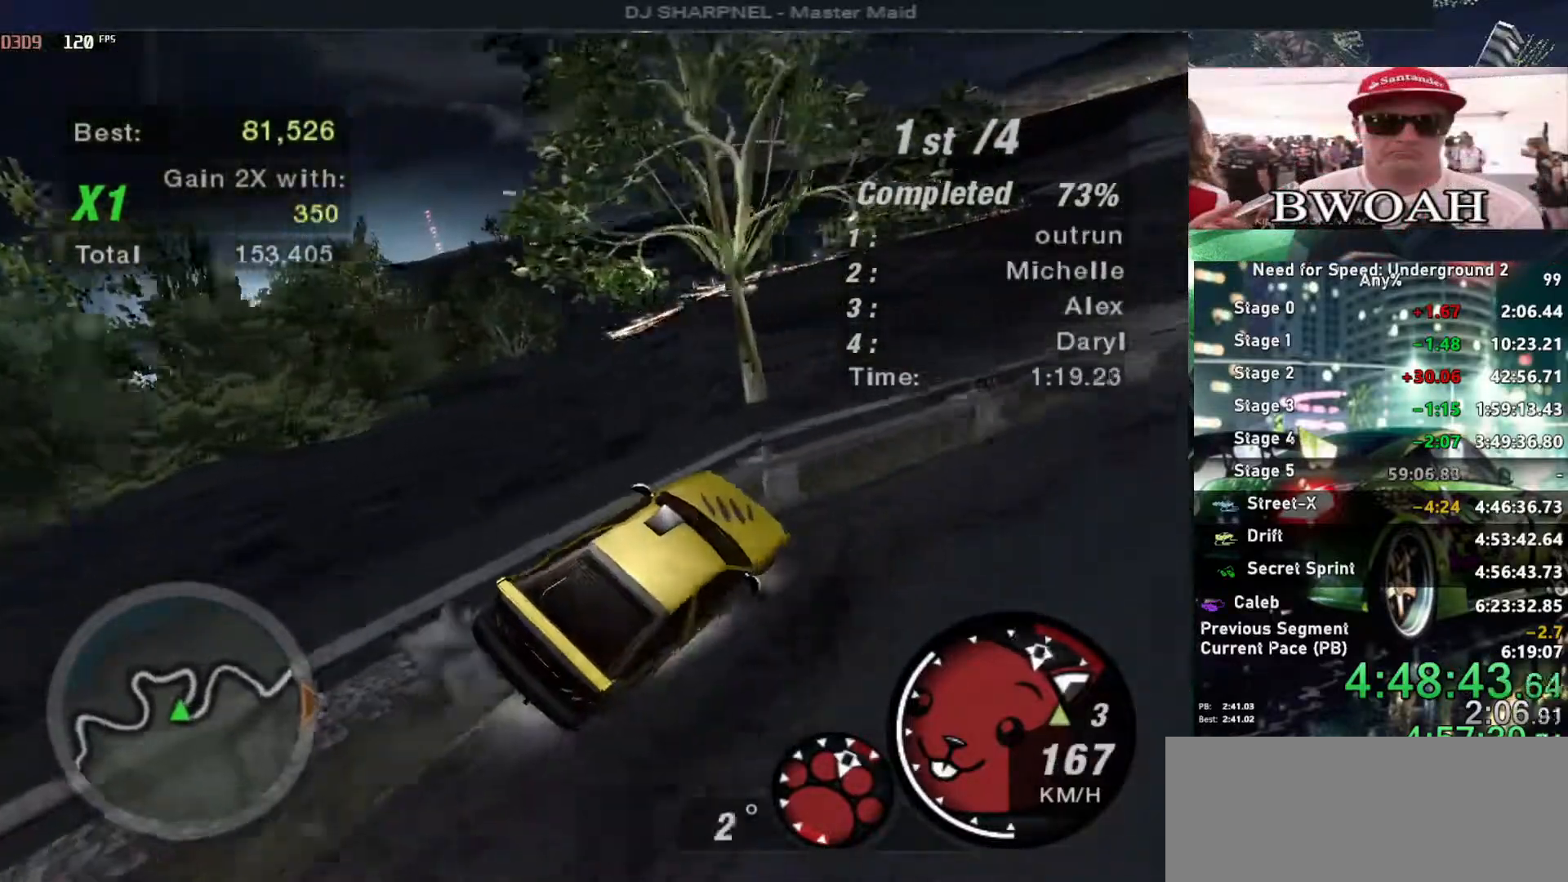
{"keys": ["up"], "events": []}
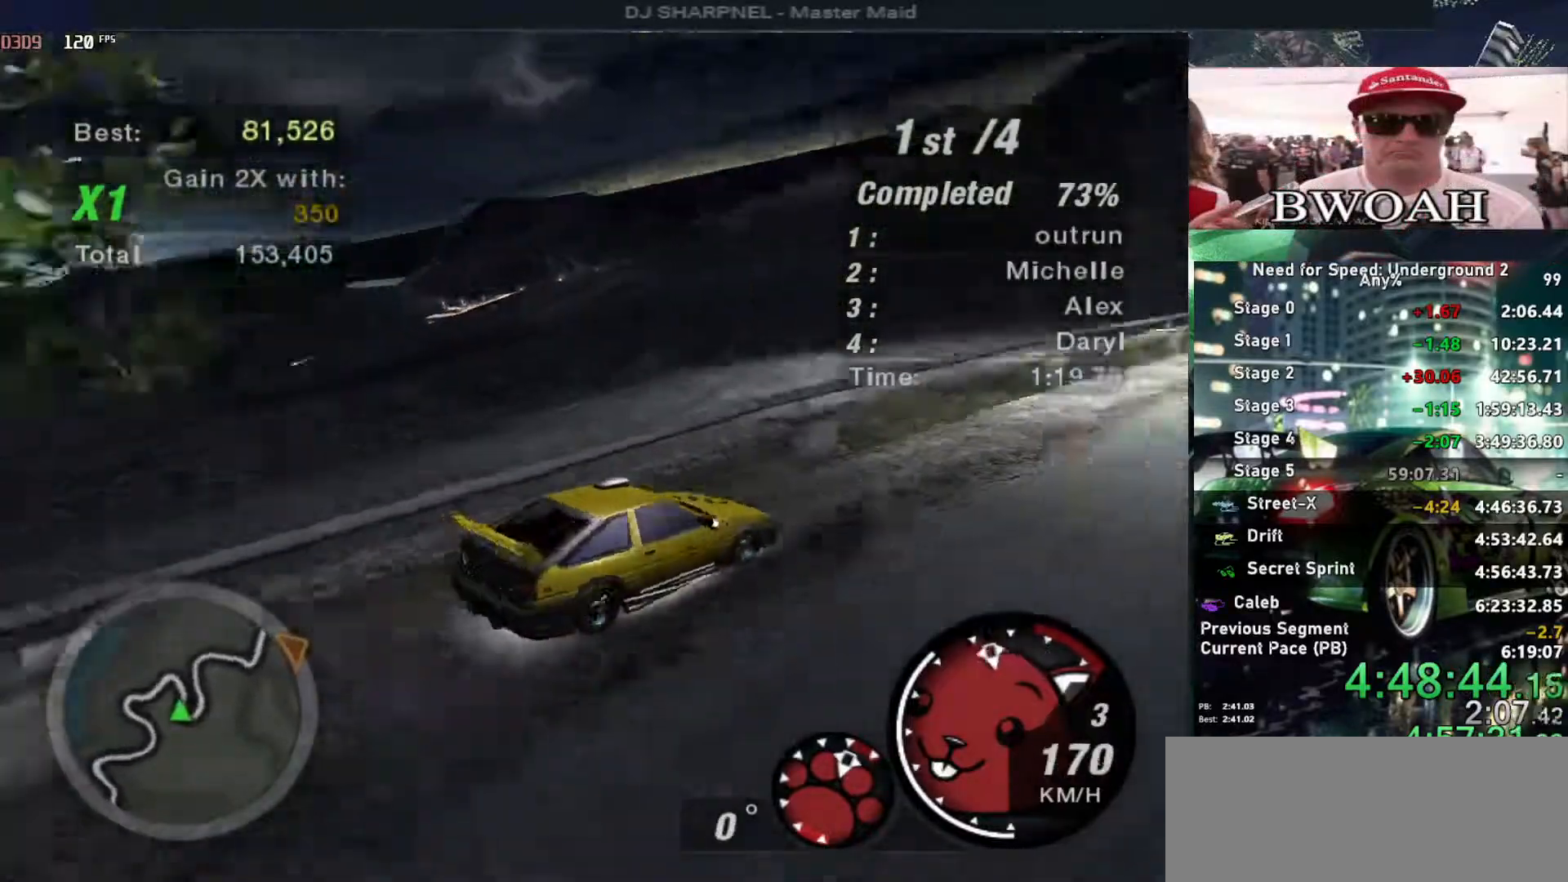
{"keys": ["up"], "events": []}
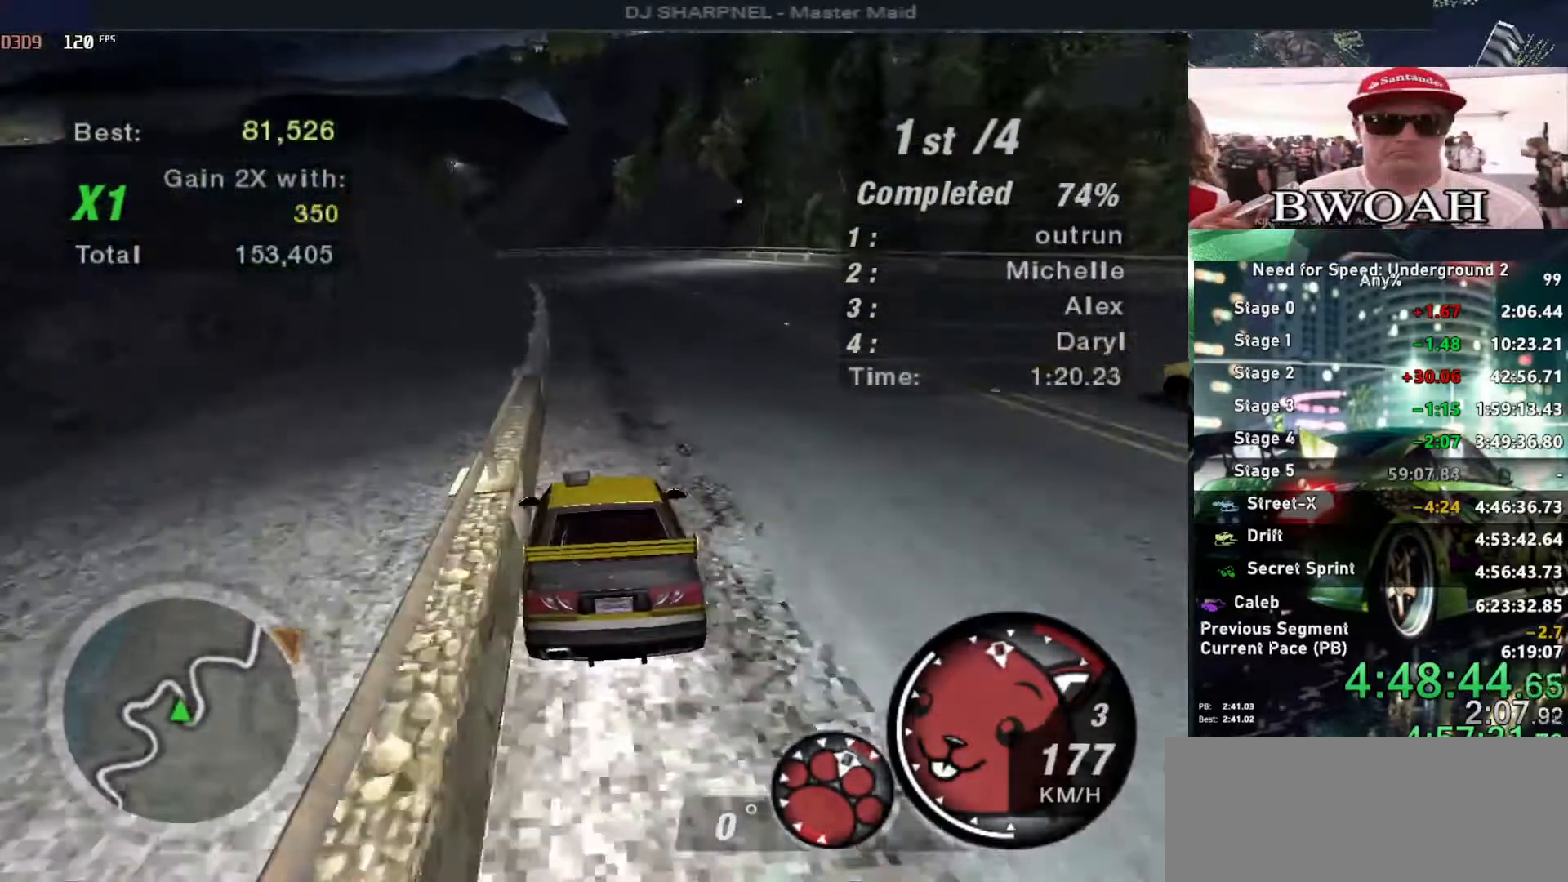
{"keys": ["up"], "events": [[233, "right", "down"], [283, "right", "up"]]}
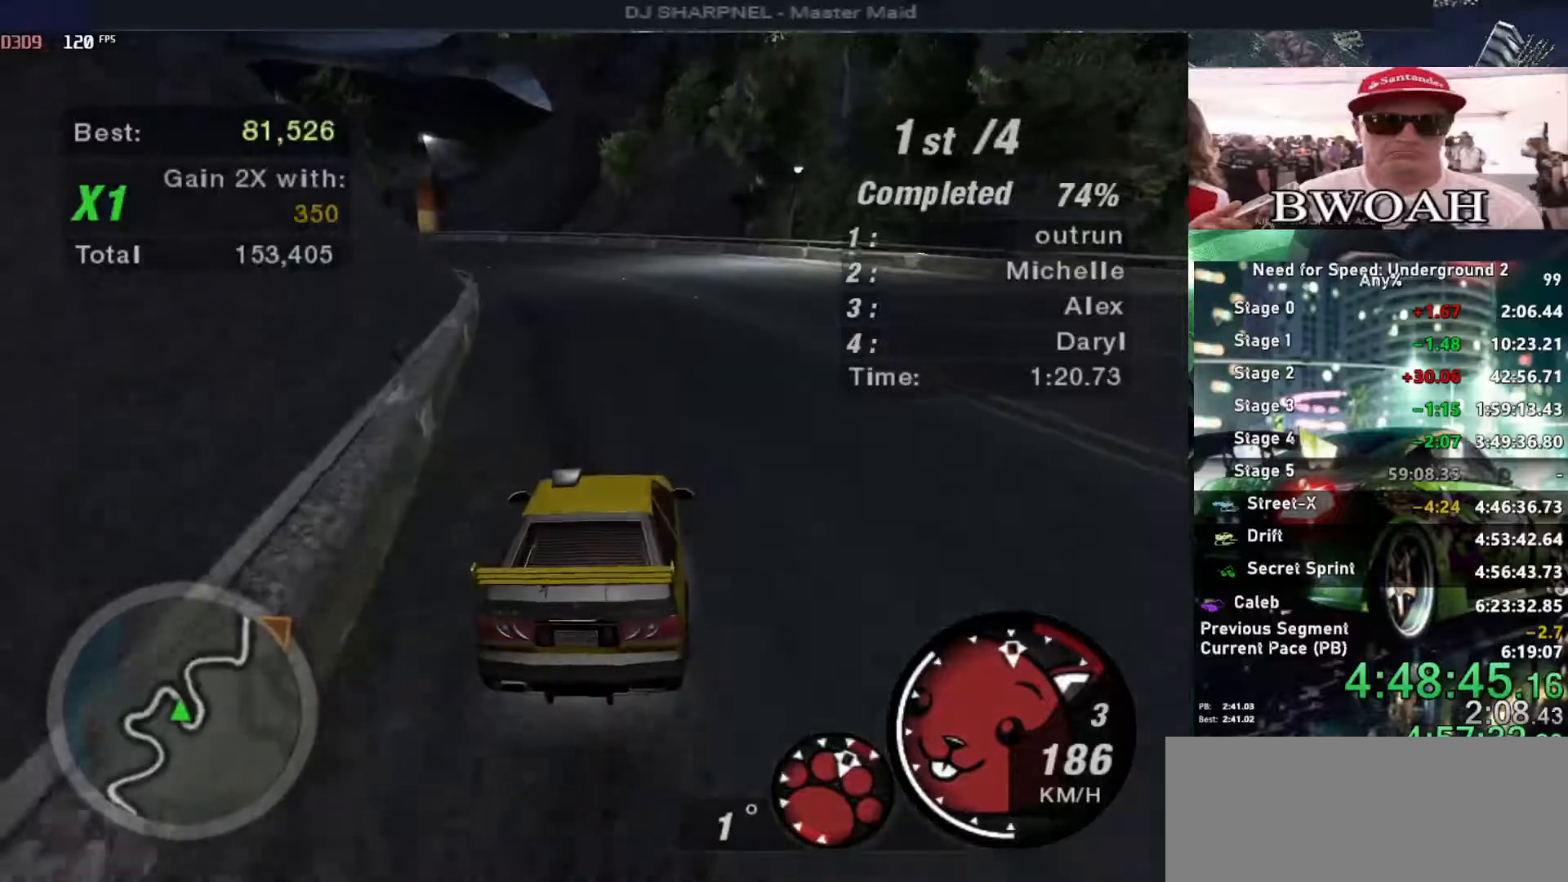
{"keys": ["left", "up"], "events": [[150, "left", "down"], [300, "left", "up"], [483, "left", "down"]]}
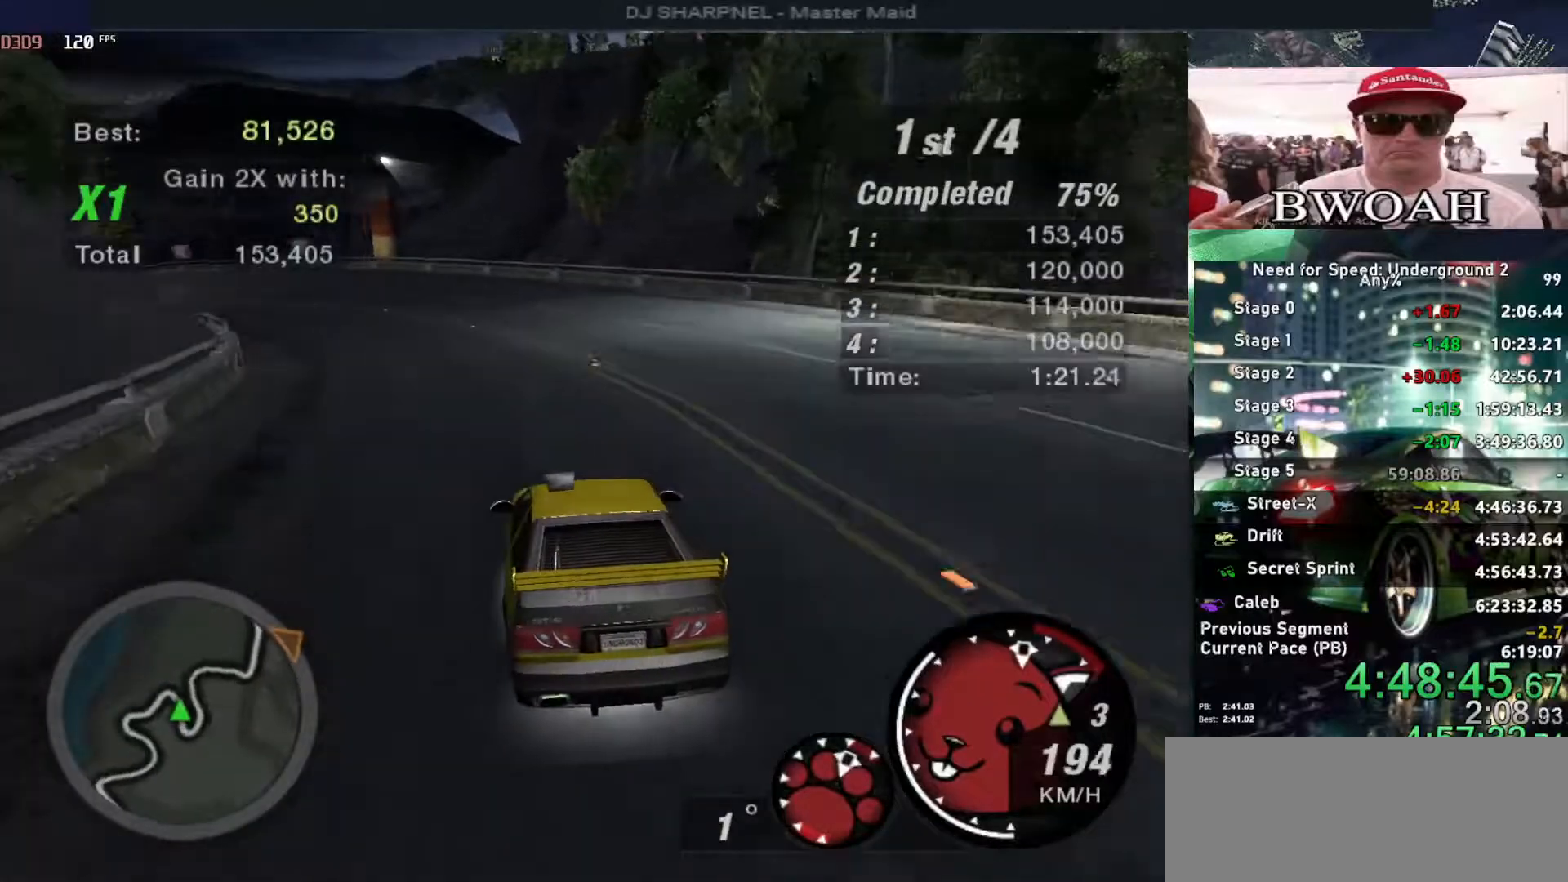
{"keys": ["left"], "events": [[216, "up", "up"], [316, "down", "down"], [450, "down", "up"]]}
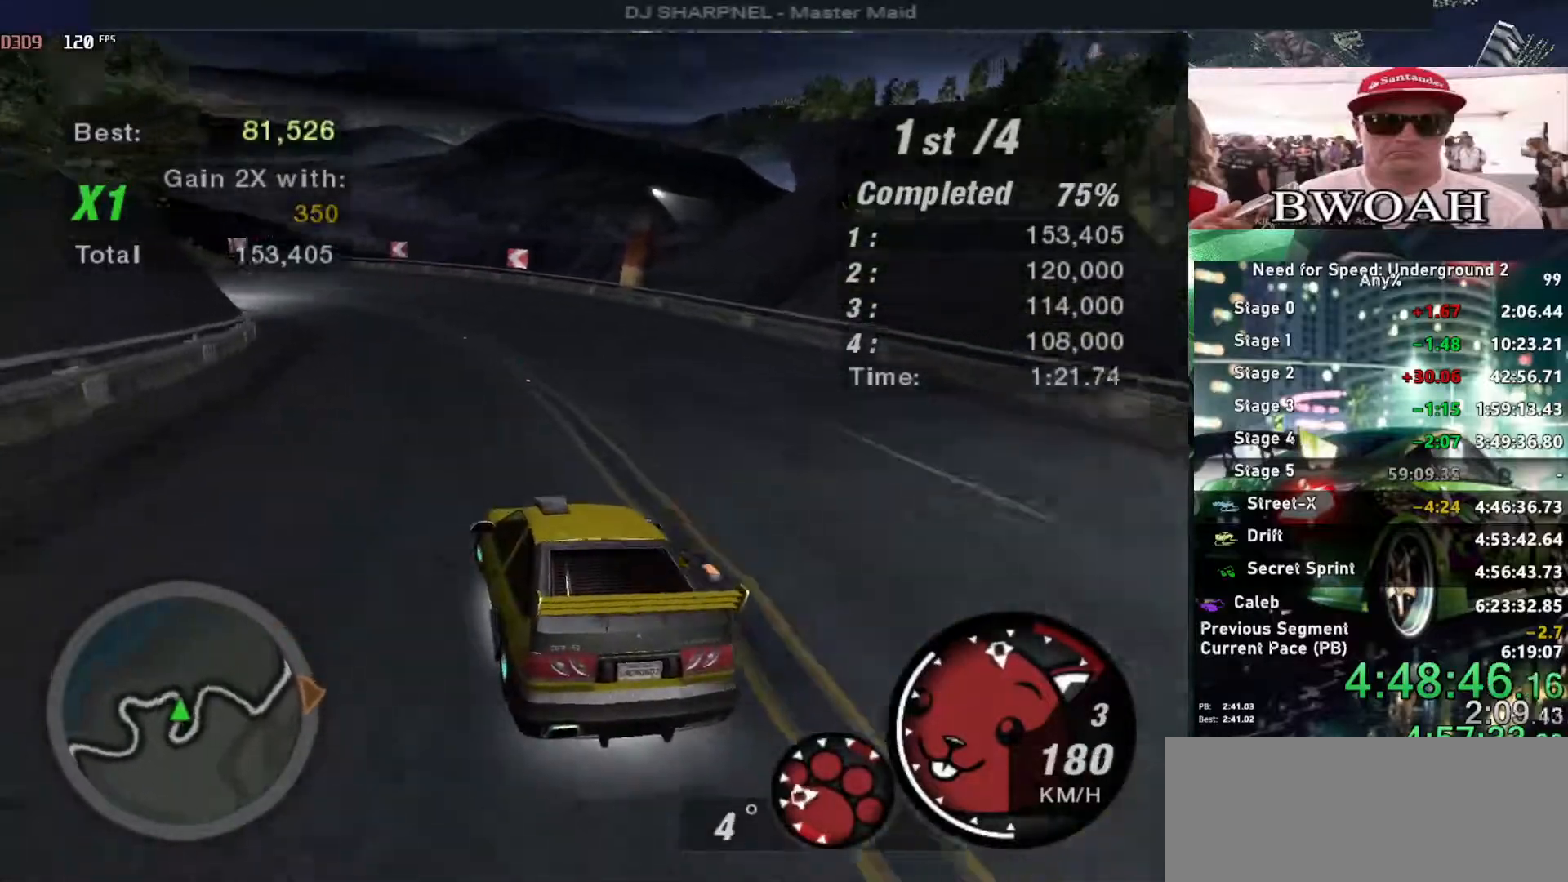
{"keys": ["left", "up"], "events": [[50, "right", "down"], [50, "up", "down"], [83, "left", "up"], [316, "left", "down"], [366, "right", "up"]]}
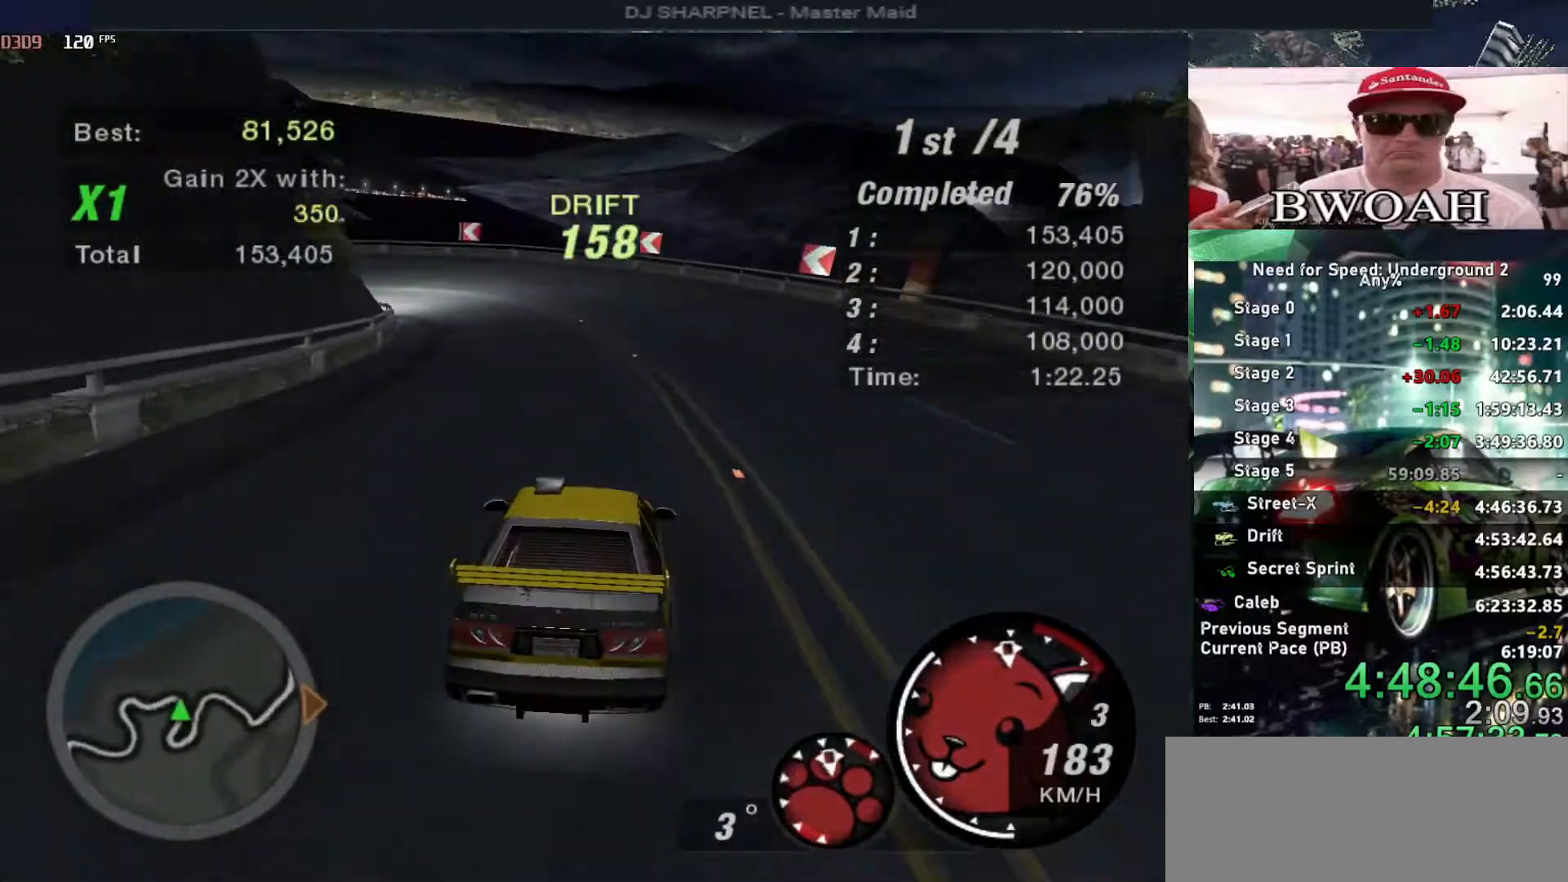
{"keys": ["left"], "events": [[150, "left", "up"], [250, "right", "down"], [333, "right", "up"], [383, "left", "down"], [433, "up", "up"]]}
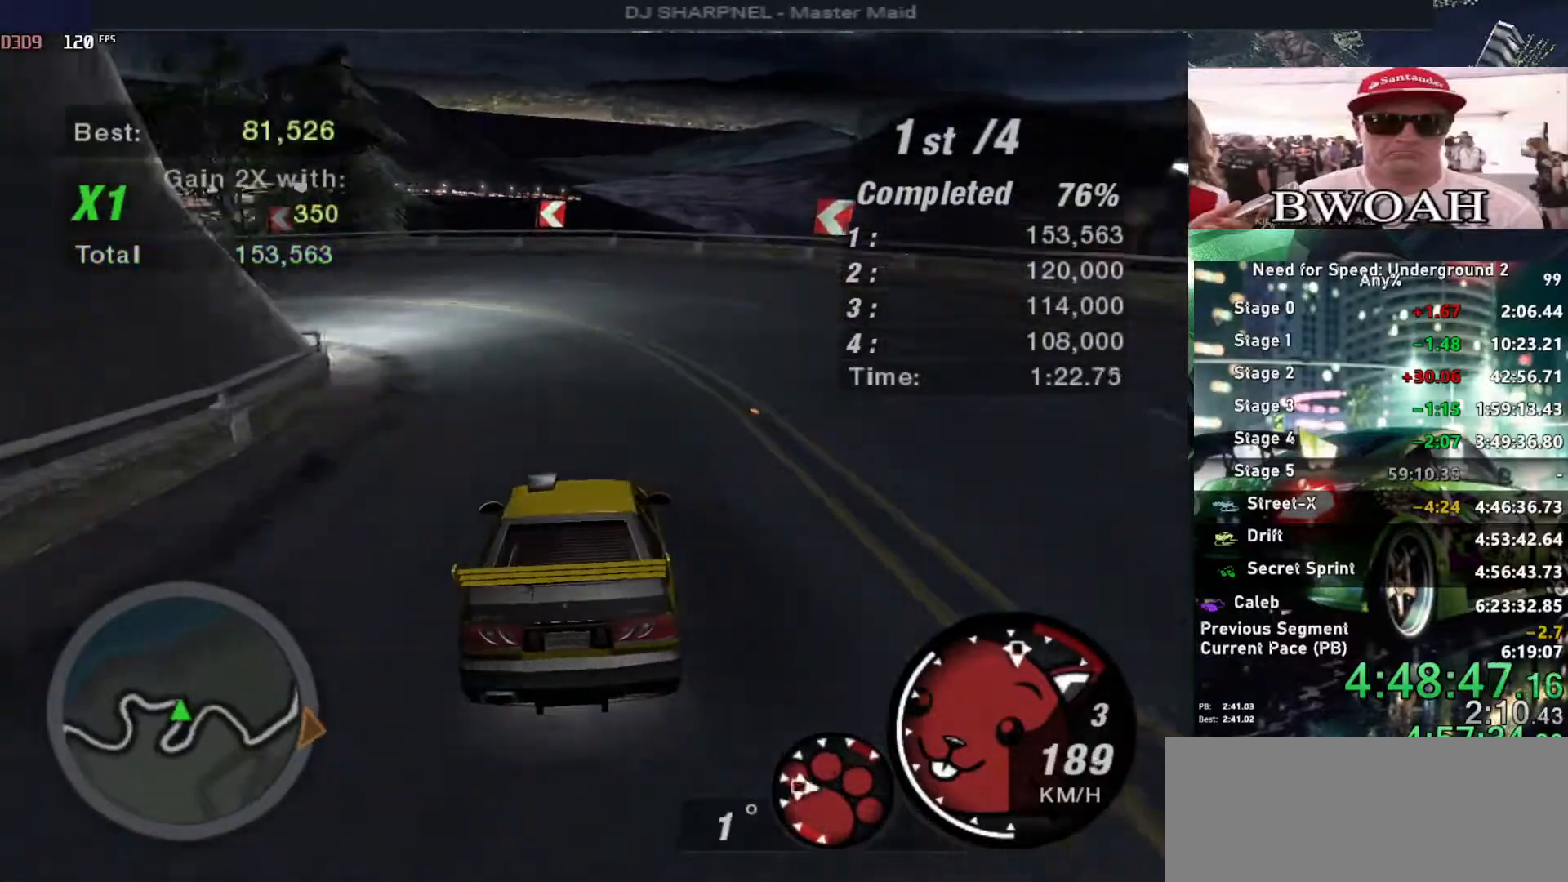
{"keys": ["left", "up"], "events": [[33, "down", "down"], [116, "down", "up"], [450, "up", "down"]]}
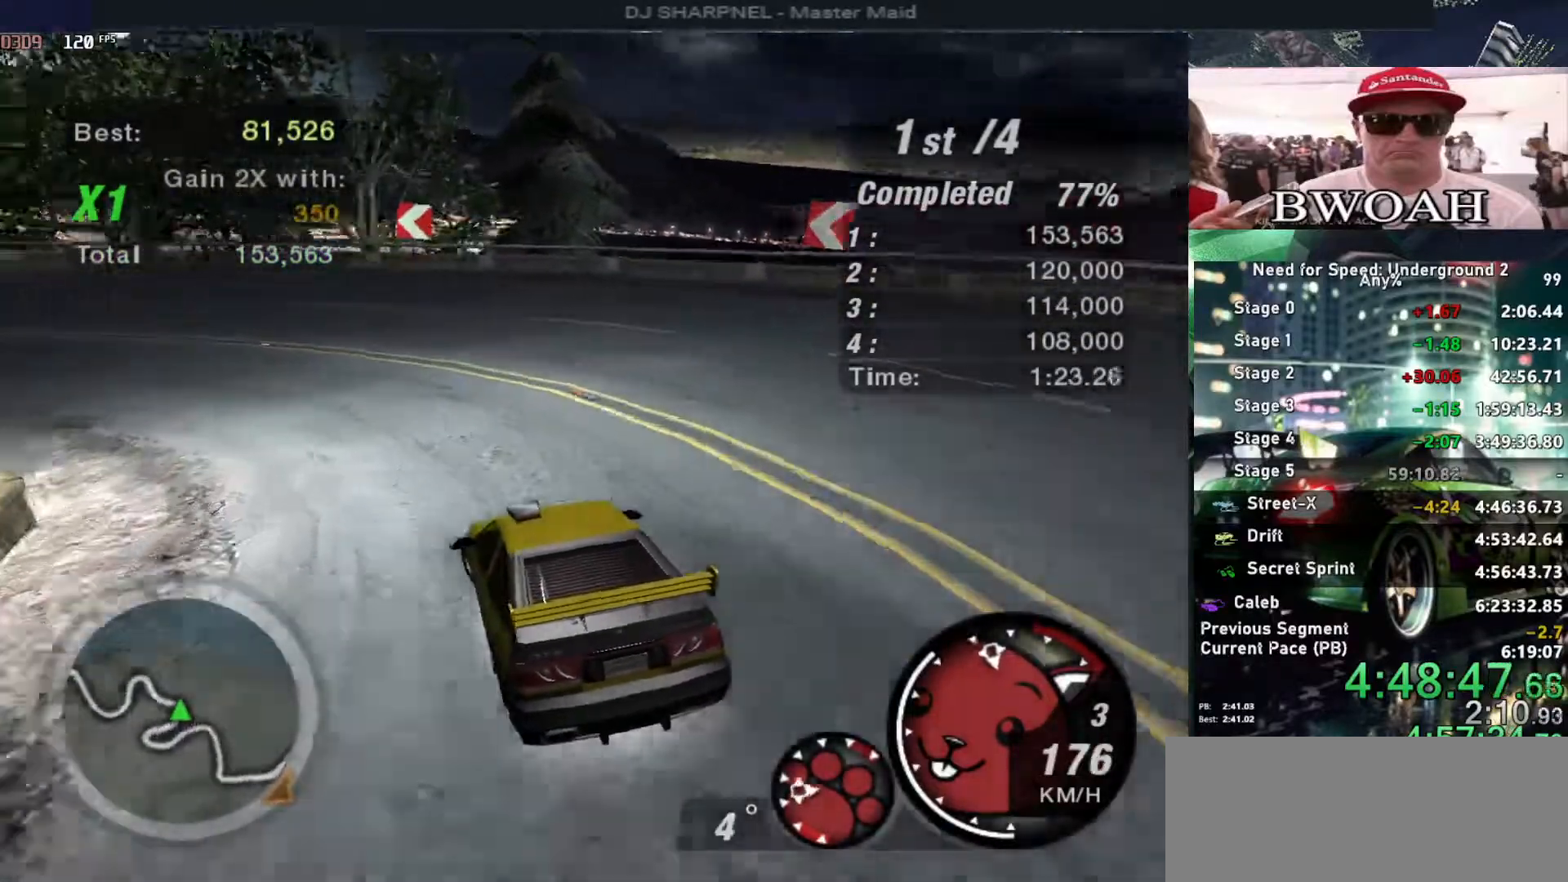
{"keys": ["left", "up"], "events": []}
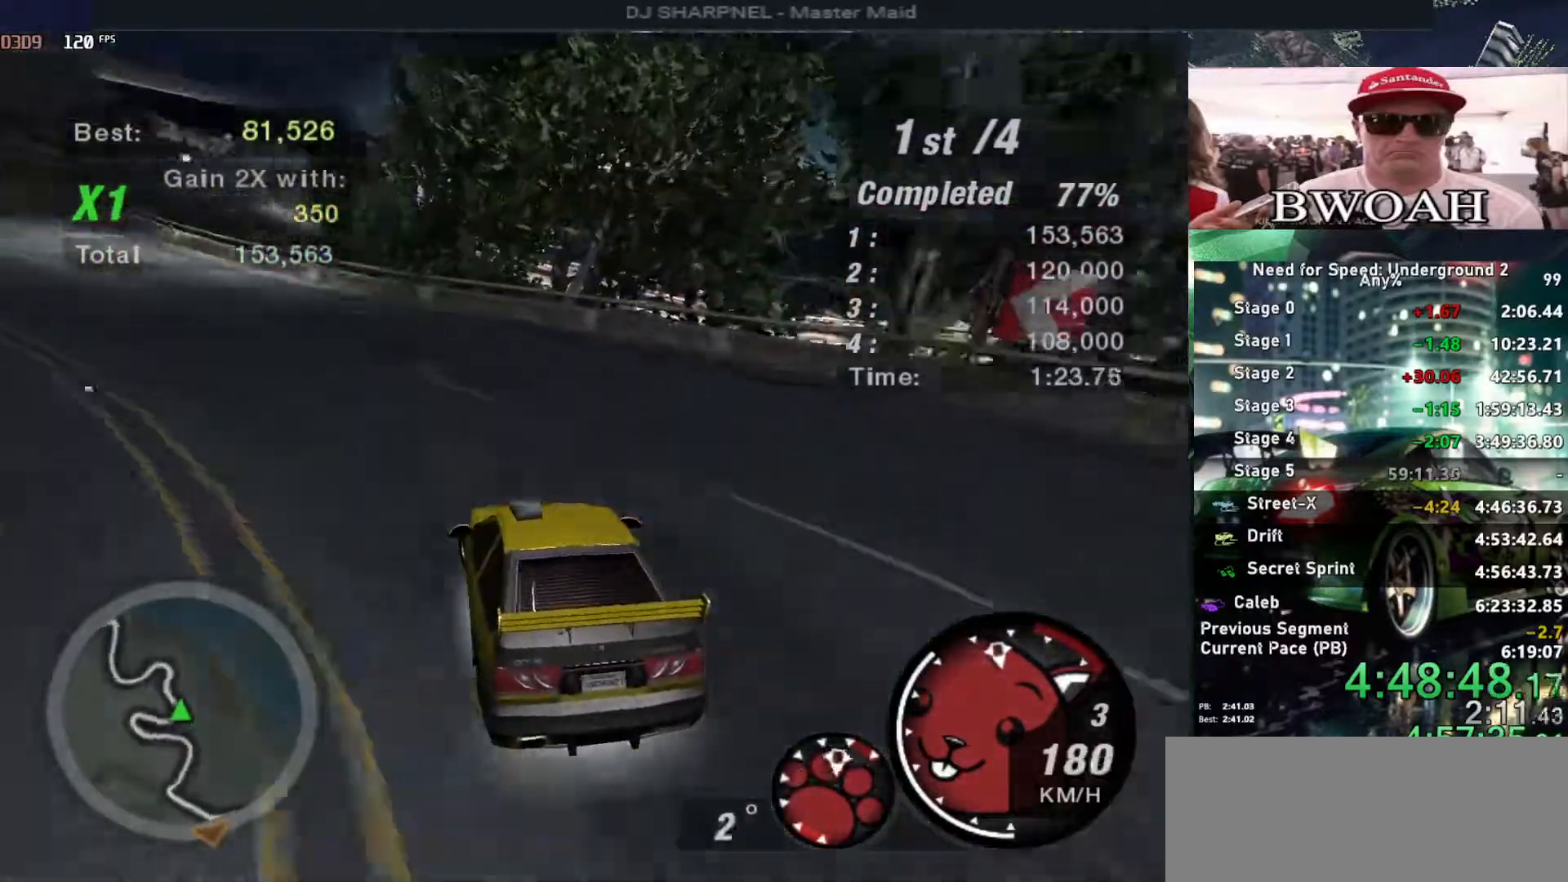
{"keys": ["up"], "events": [[16, "left", "up"]]}
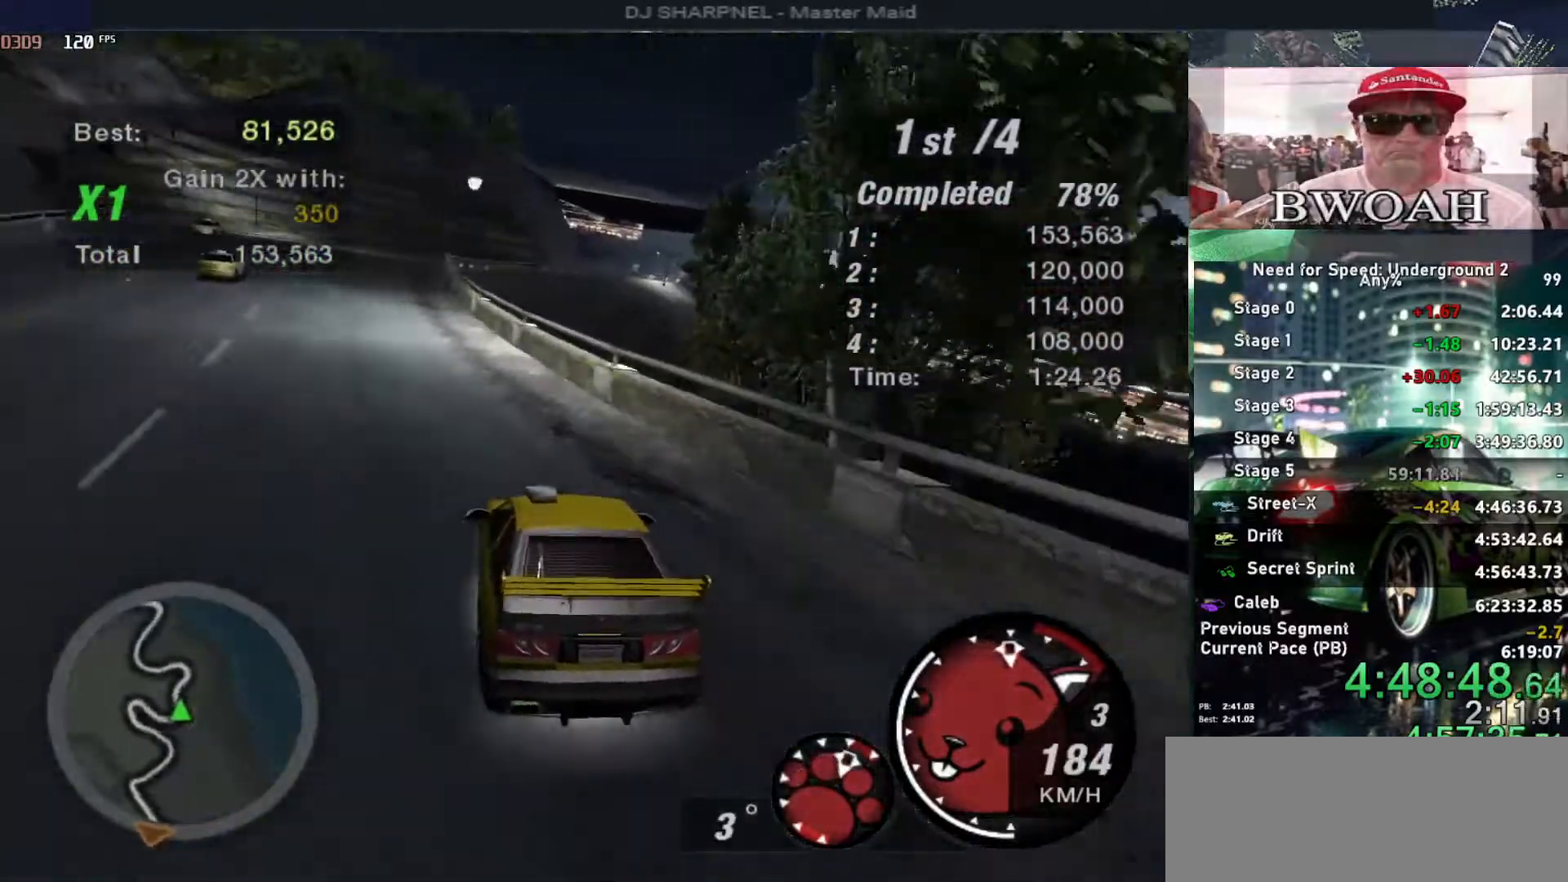
{"keys": ["up"], "events": [[266, "left", "down"], [400, "left", "up"]]}
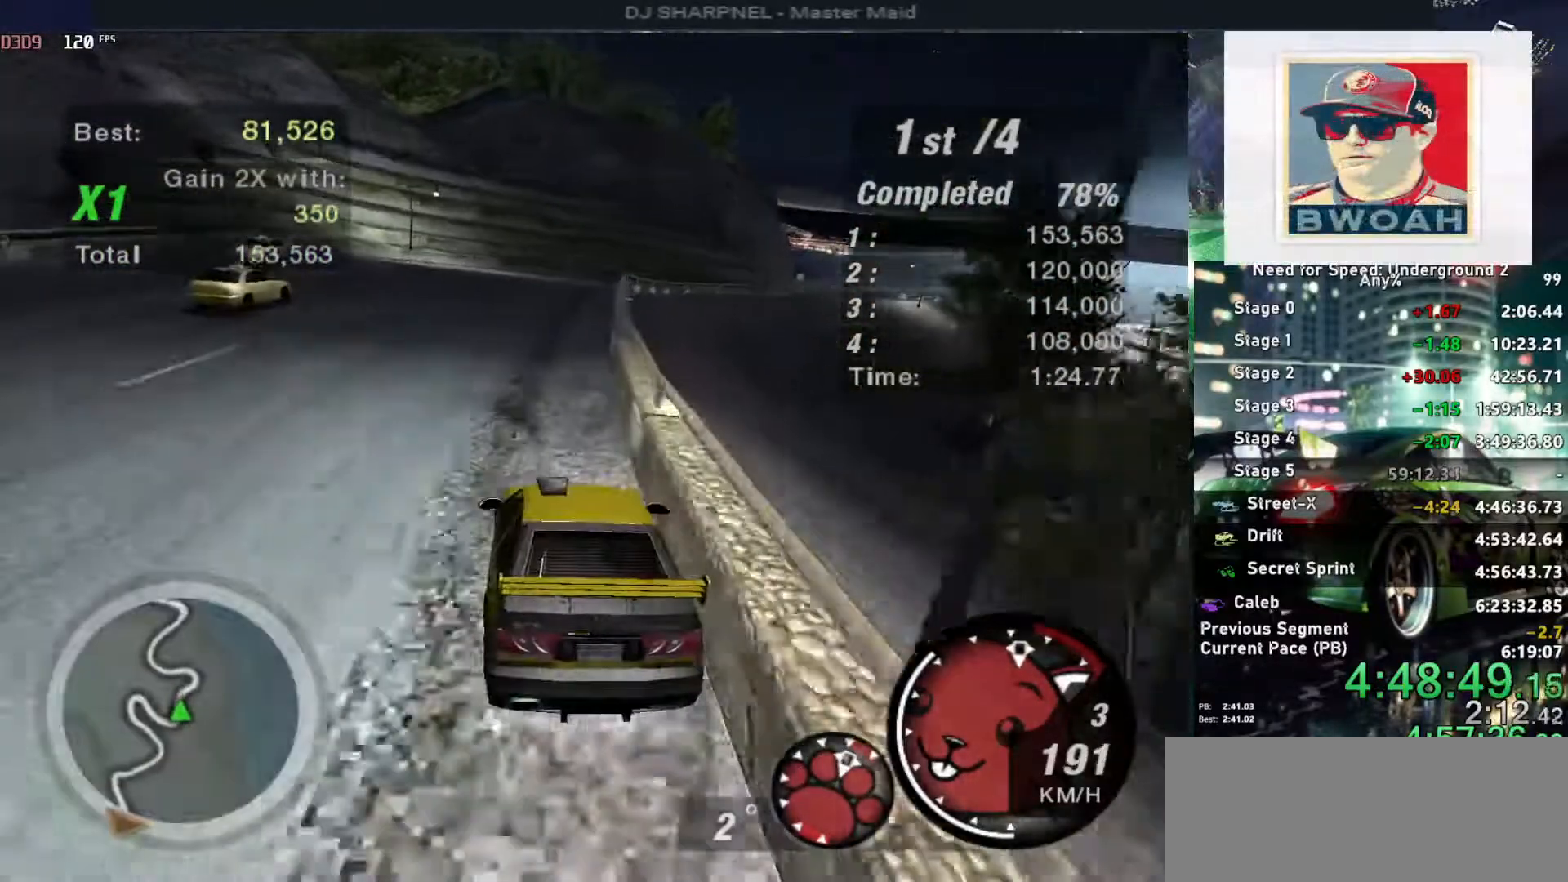
{"keys": ["up"], "events": [[50, "right", "down"], [183, "right", "up"]]}
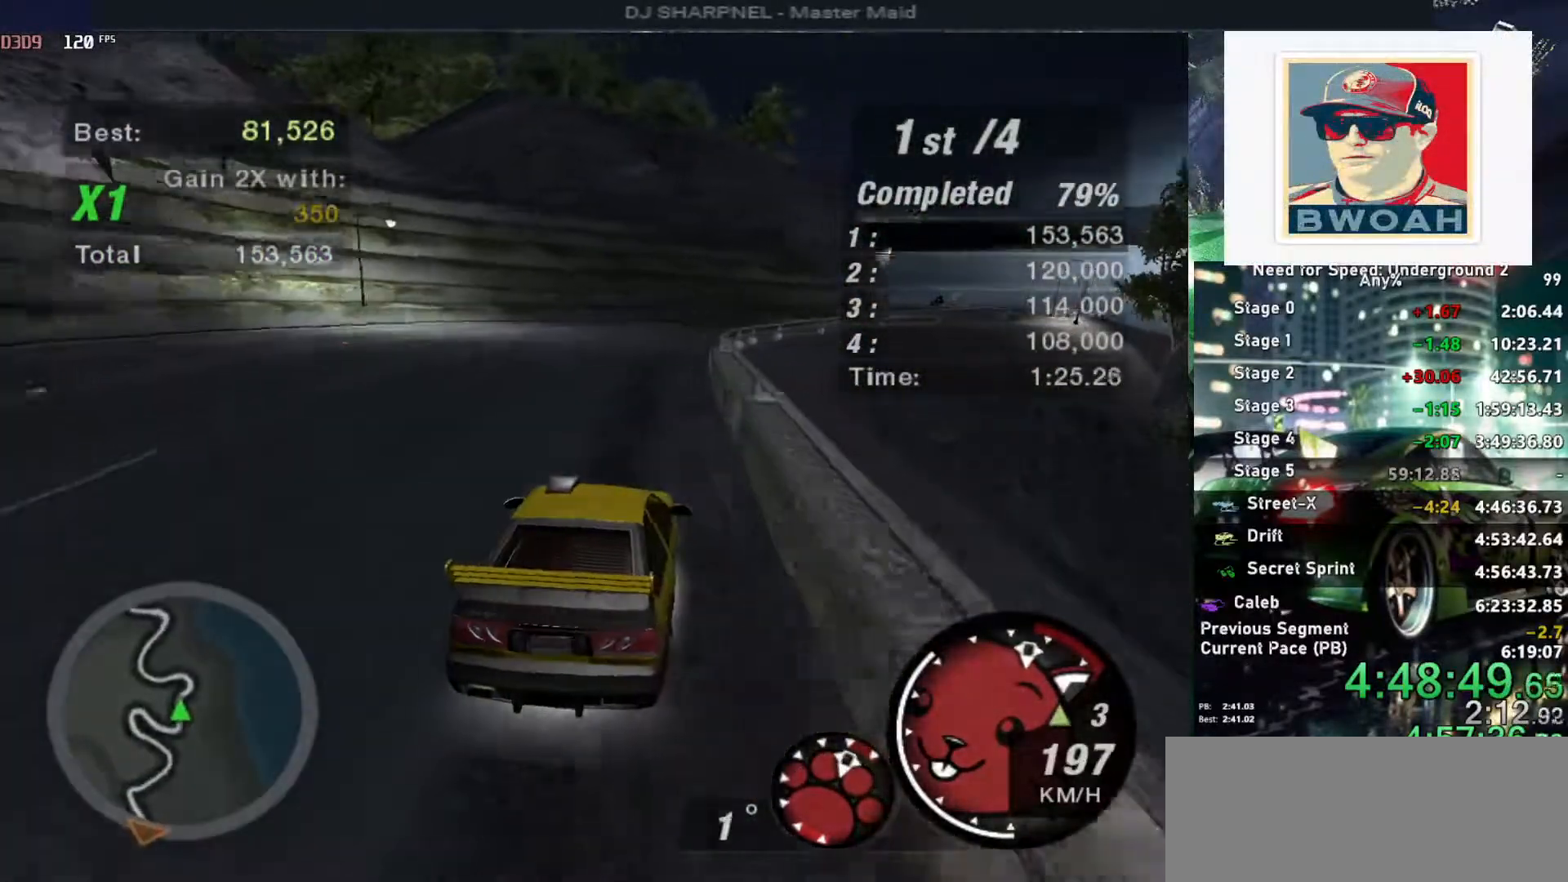
{"keys": ["up"], "events": [[250, "right", "down"], [483, "right", "up"]]}
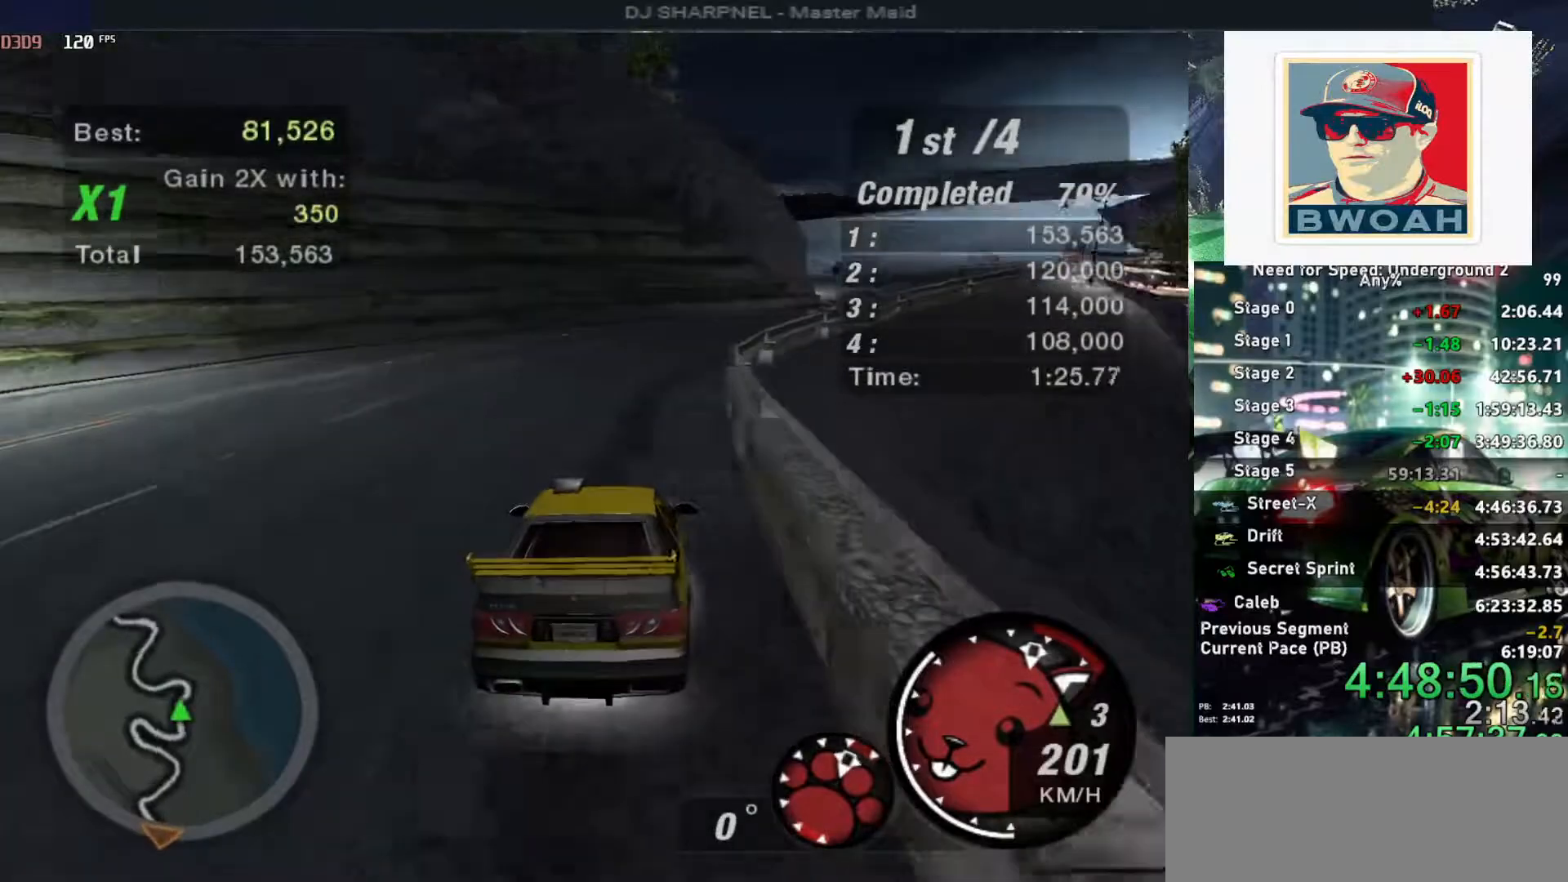
{"keys": ["up"], "events": [[216, "right", "down"], [450, "right", "up"]]}
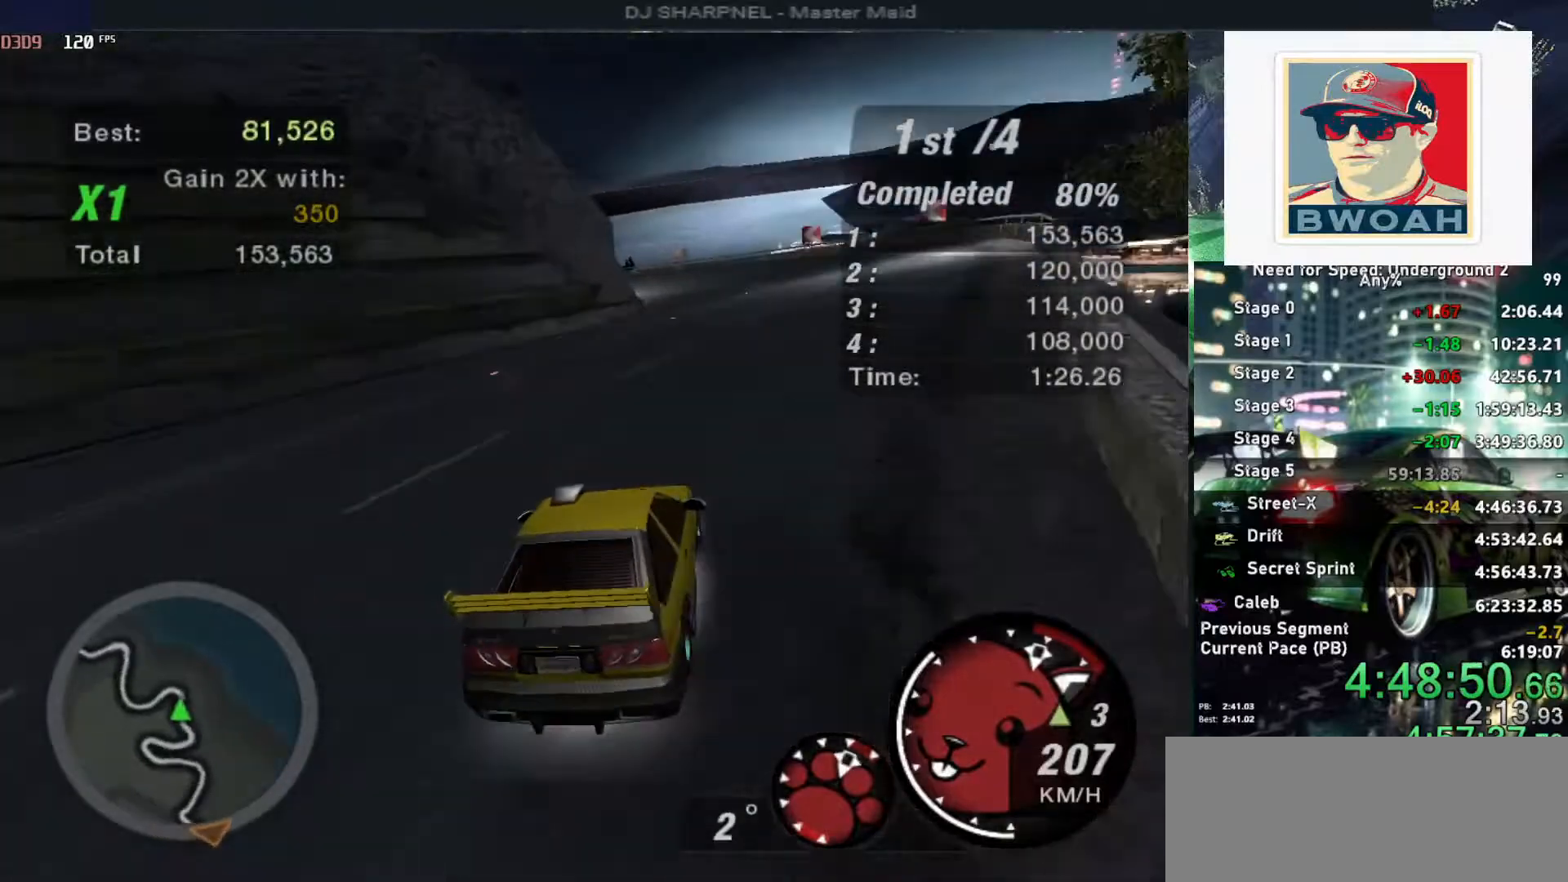
{"keys": ["down", "left"], "events": [[316, "left", "down"], [416, "up", "up"], [466, "down", "down"]]}
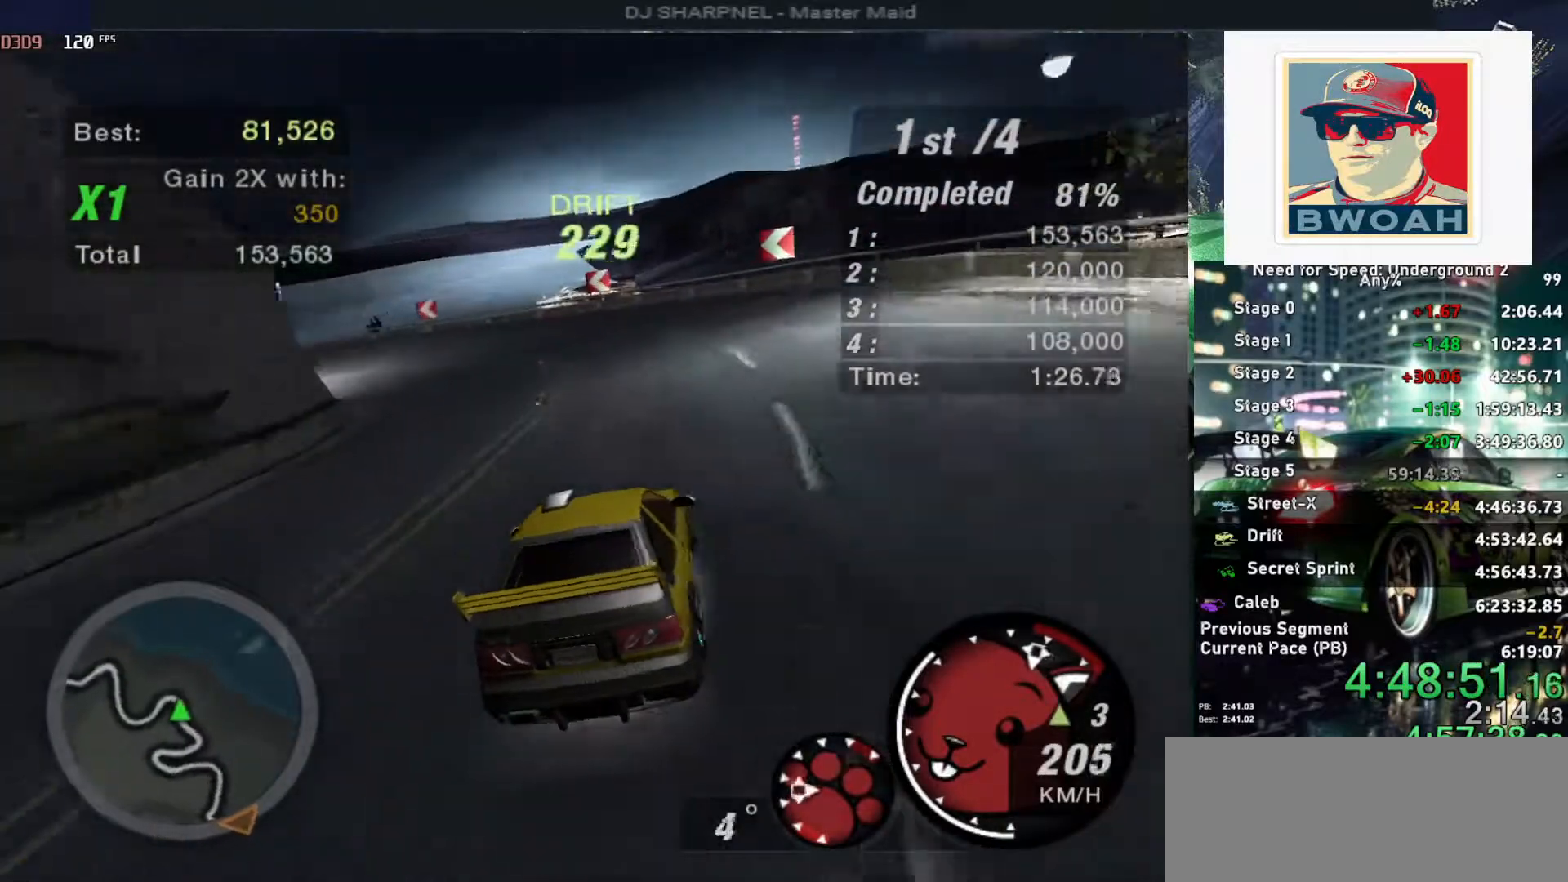
{"keys": ["up"], "events": [[200, "down", "up"], [433, "up", "down"], [483, "left", "up"]]}
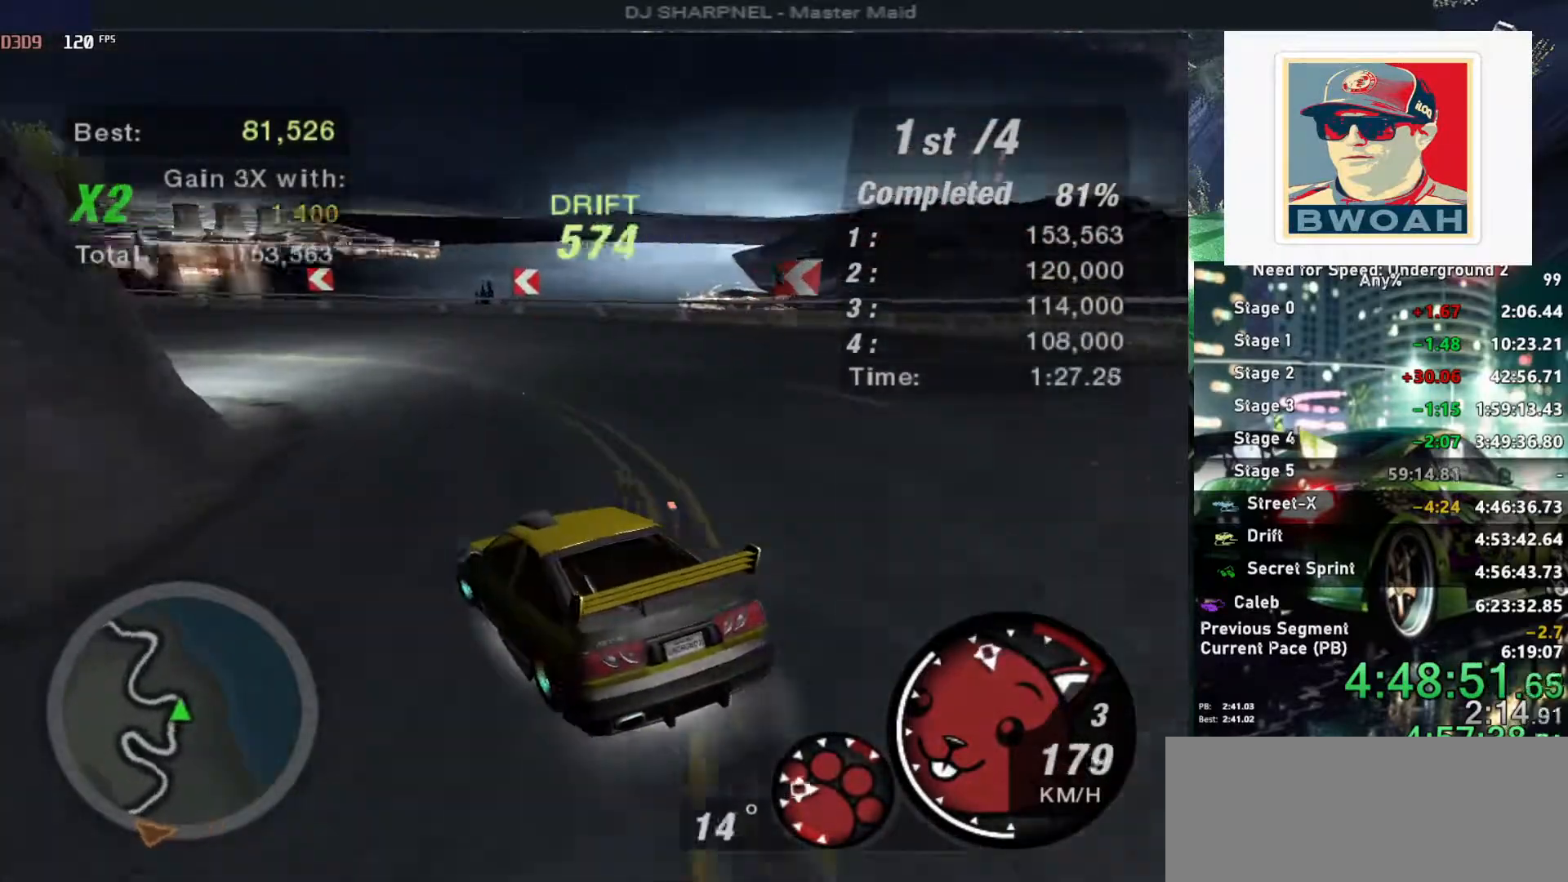
{"keys": ["left", "up"], "events": [[116, "right", "down"], [266, "left", "down"], [266, "right", "up"]]}